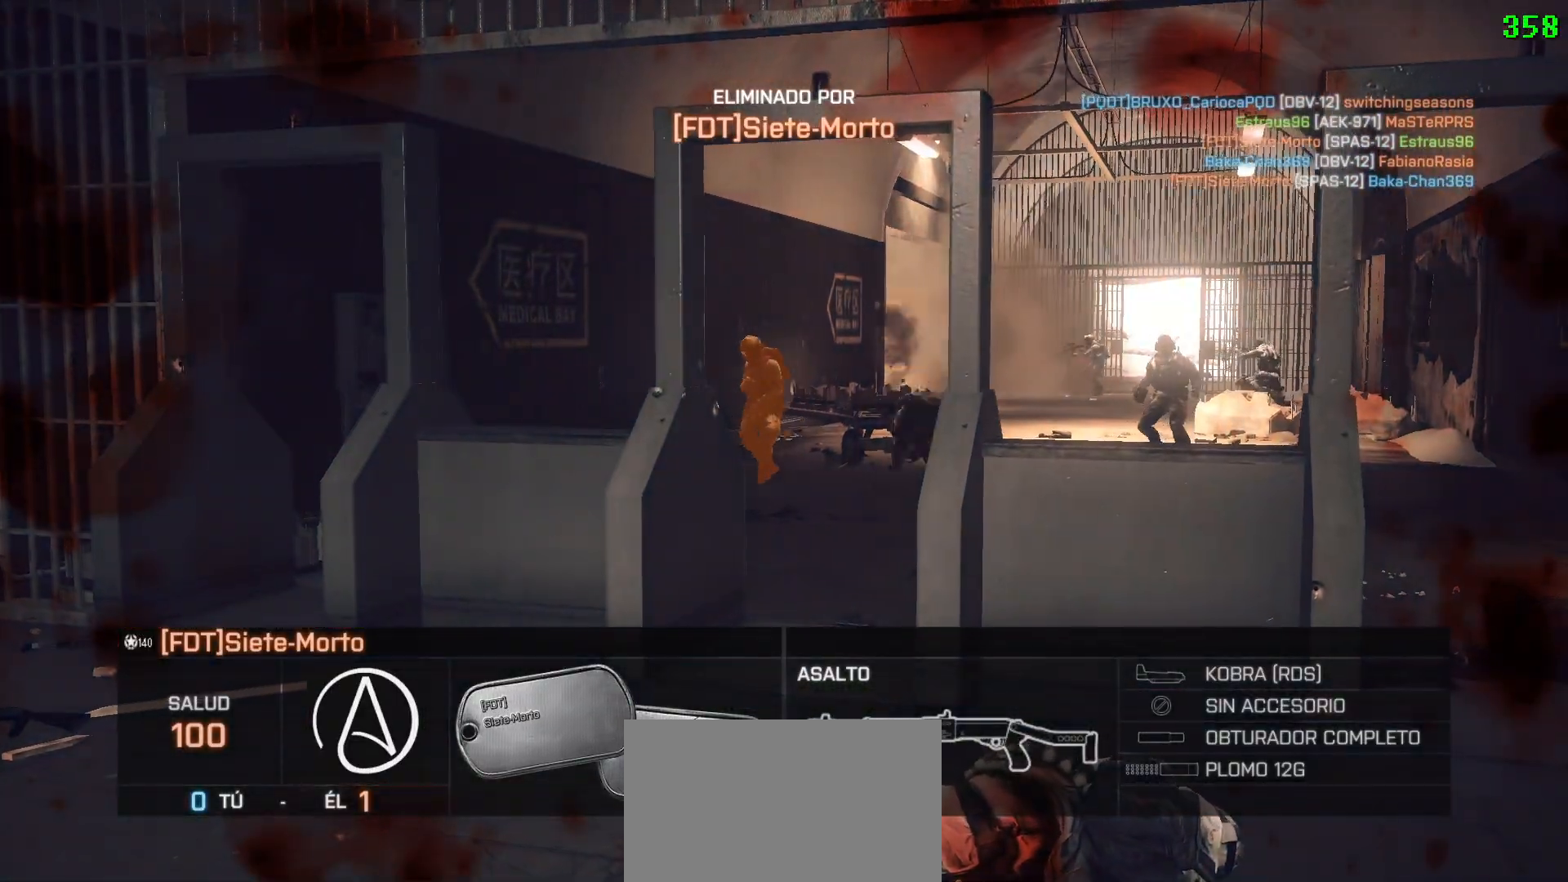
Gameplay with keyboard and mouse; each line is a JSON object with the keys and mouse buttons held at the frame after it. "events" lists presses ("down") and releases ("up") of "1", "2", "3", "4", "5", "a", "alt", "c", "caps_lock", "ctrl", "d", "e", "f", "g", "q", "r", "s", "shift", "space", "t", "tab", "v", "w", "x", "z" and "mouse_wheel" between this image and that frame as [ms after this image, input, new state], when the widget could be followed in between. "mouse_wheel" = the "wheel" button of the "mouse" list. No other keys are recorded. "wheel" means that the mouse wheel is clicked or scrolled. Not read: mouse_move.
{"keys": [], "mouse": [], "events": []}
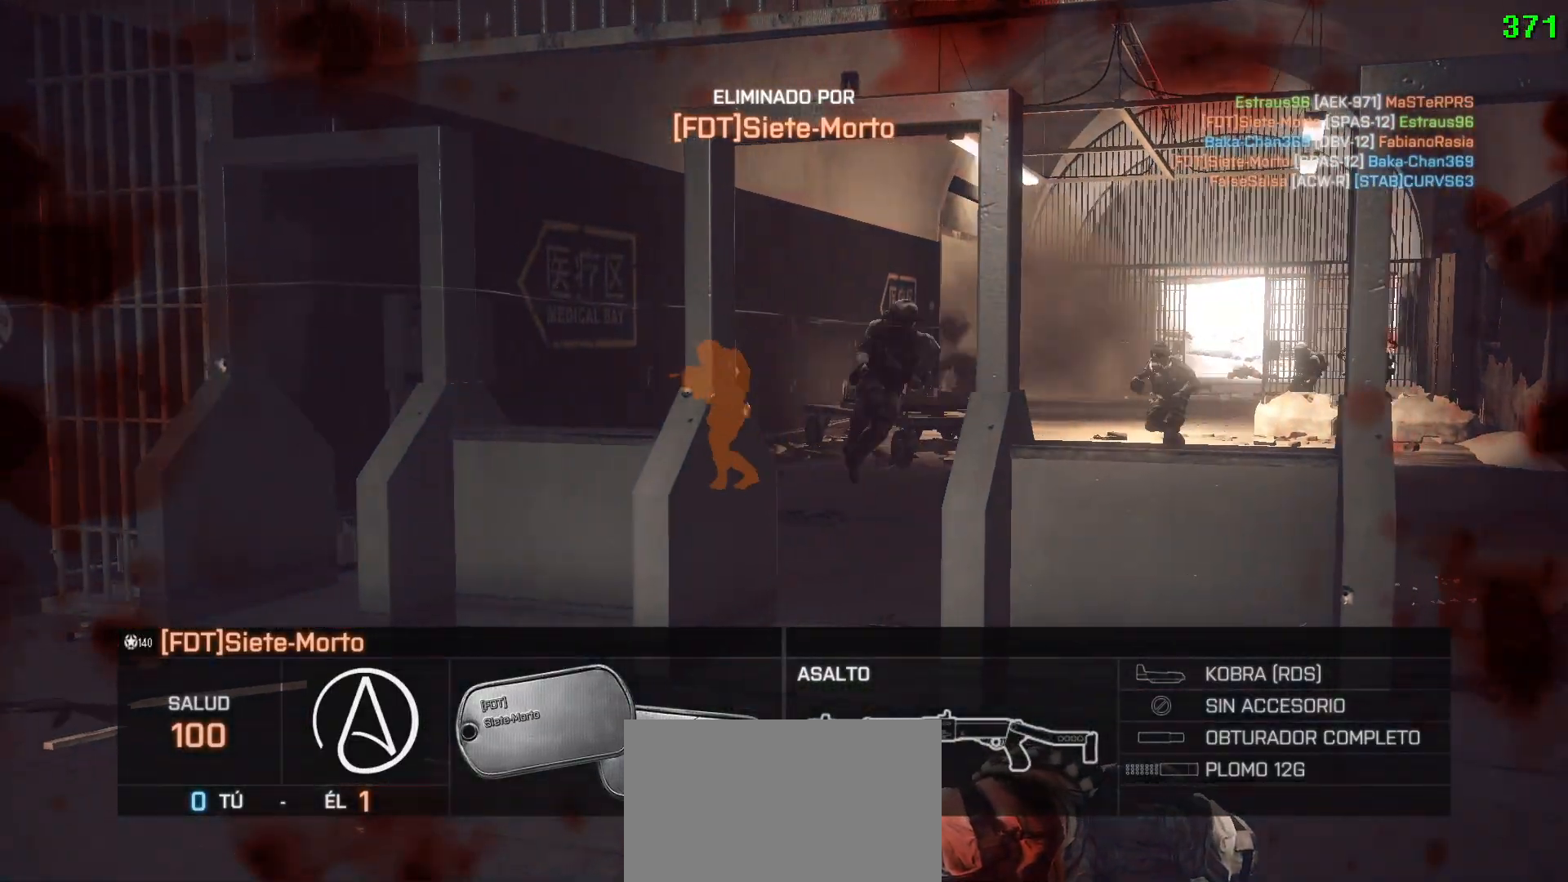
{"keys": [], "mouse": [], "events": []}
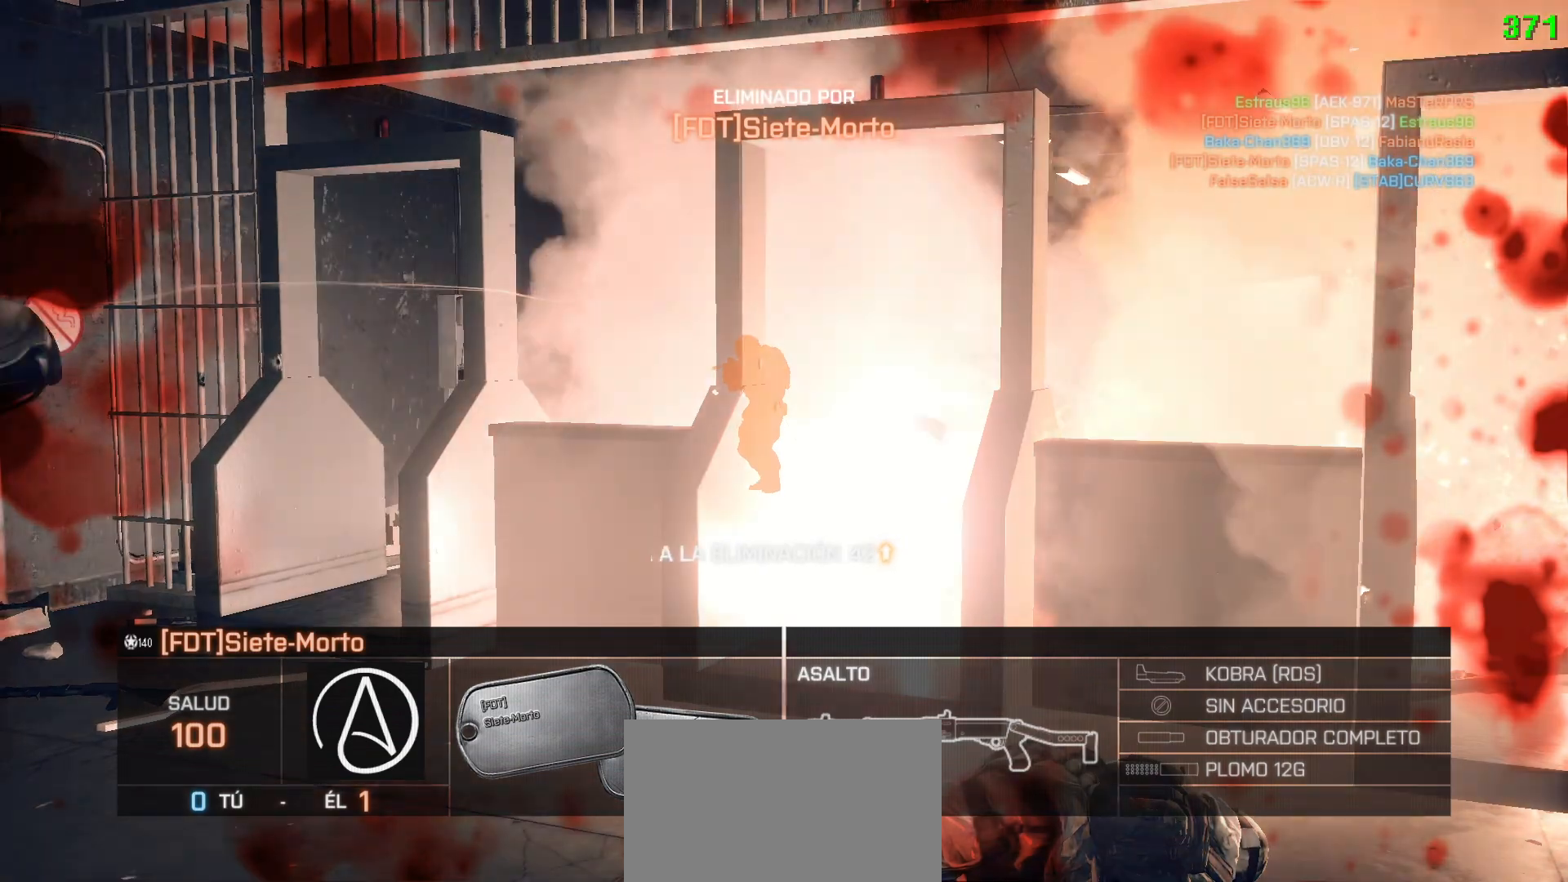
{"keys": [], "mouse": [], "events": []}
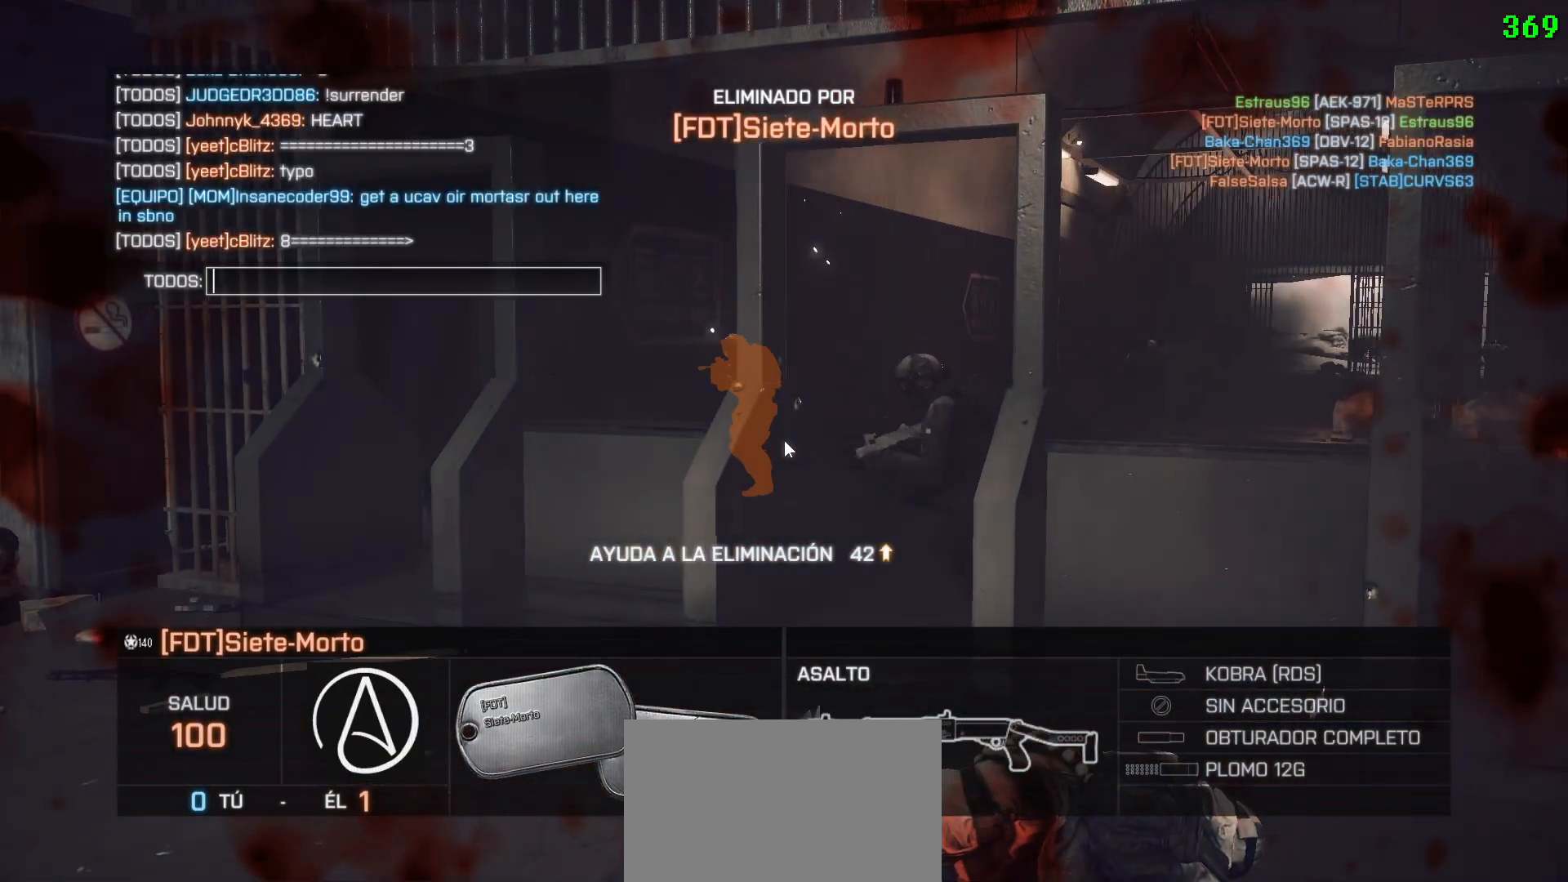
{"keys": [], "mouse": [], "events": [[350, "s", "down"], [450, "s", "up"]]}
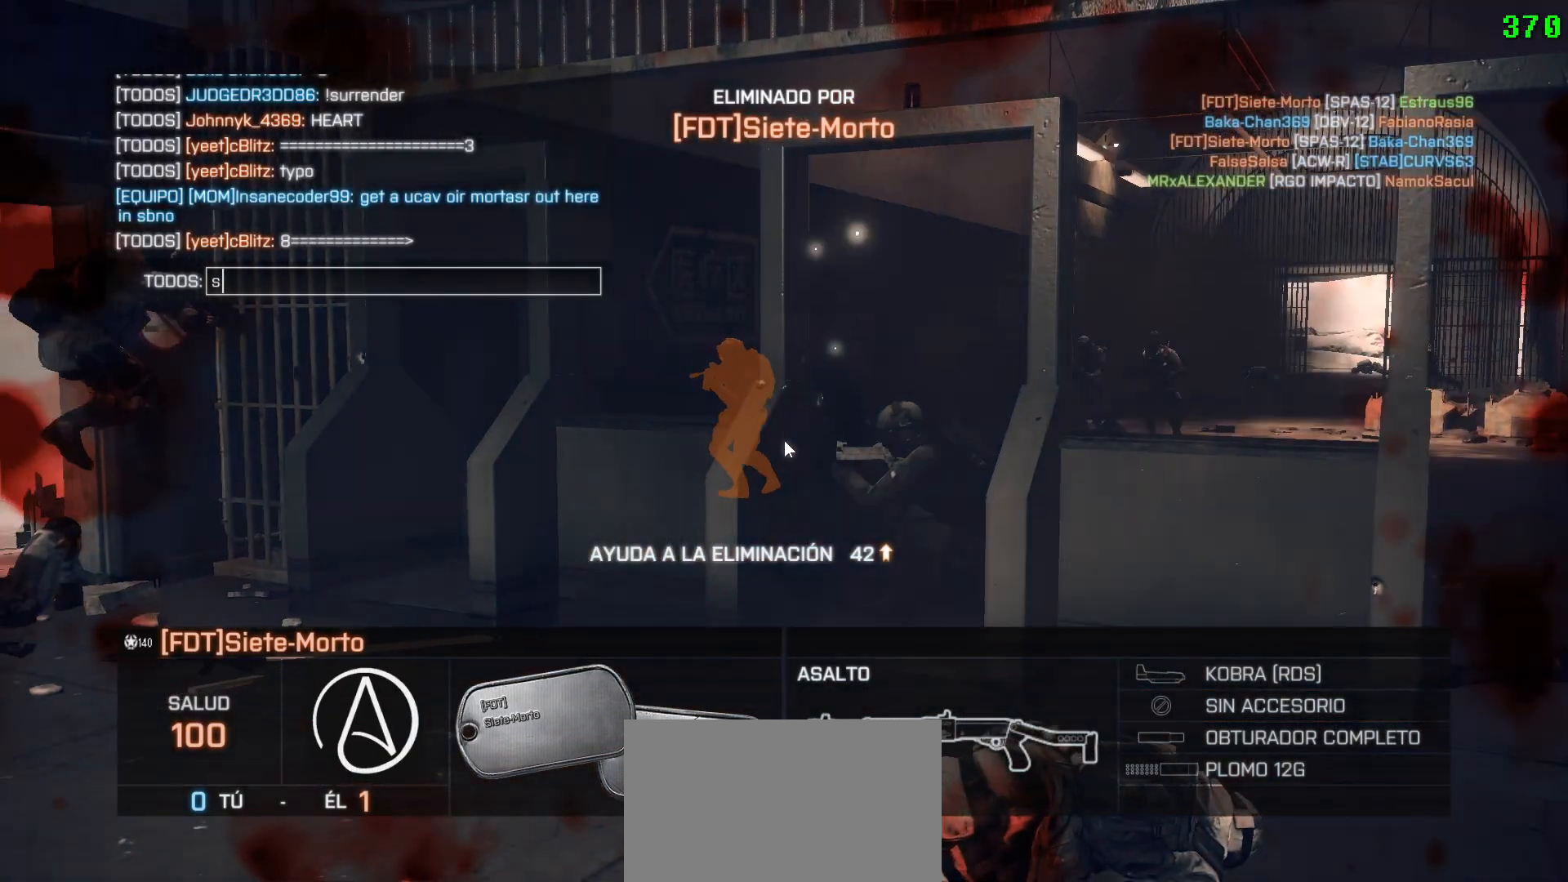
{"keys": [], "mouse": [], "events": [[233, "a", "down"], [267, "s", "down"], [333, "a", "up"], [417, "s", "up"]]}
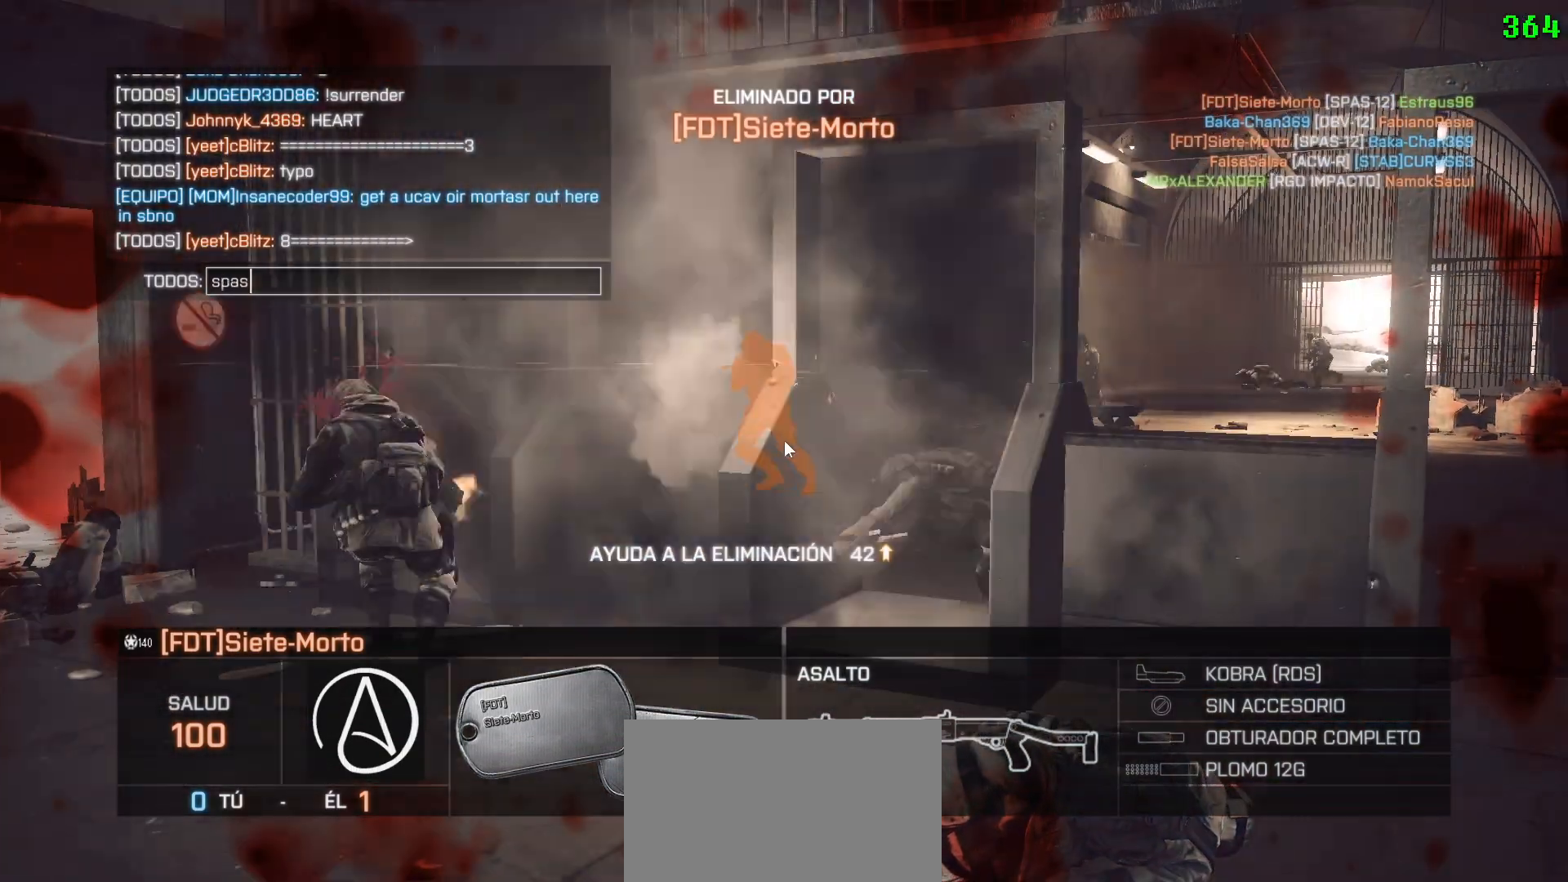
{"keys": [], "mouse": [], "events": [[100, "space", "down"], [200, "space", "up"]]}
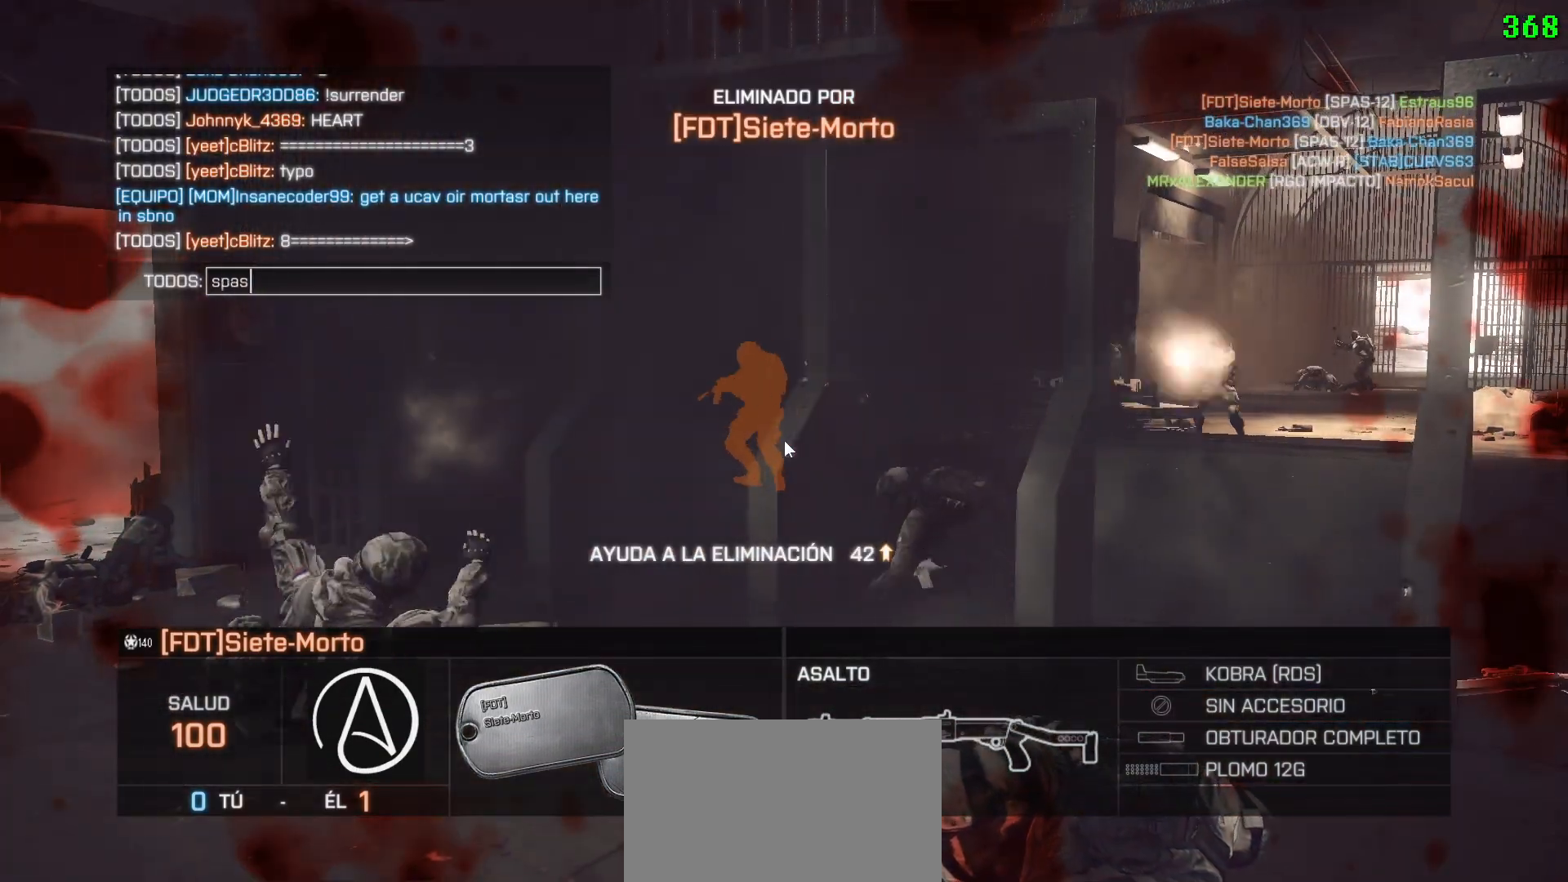
{"keys": [], "mouse": [], "events": []}
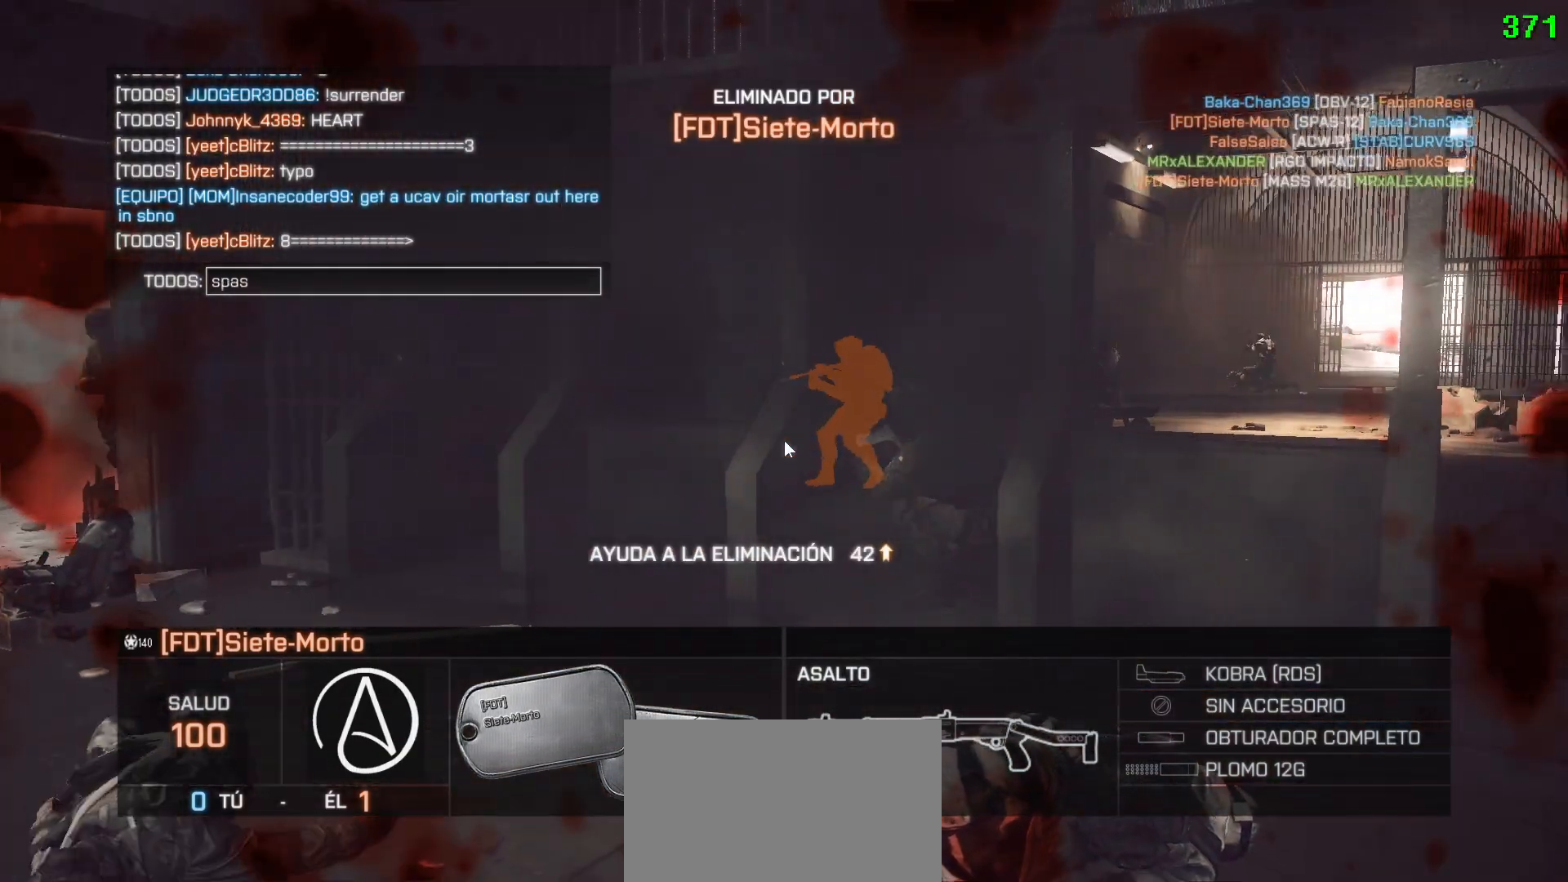
{"keys": [], "mouse": [], "events": []}
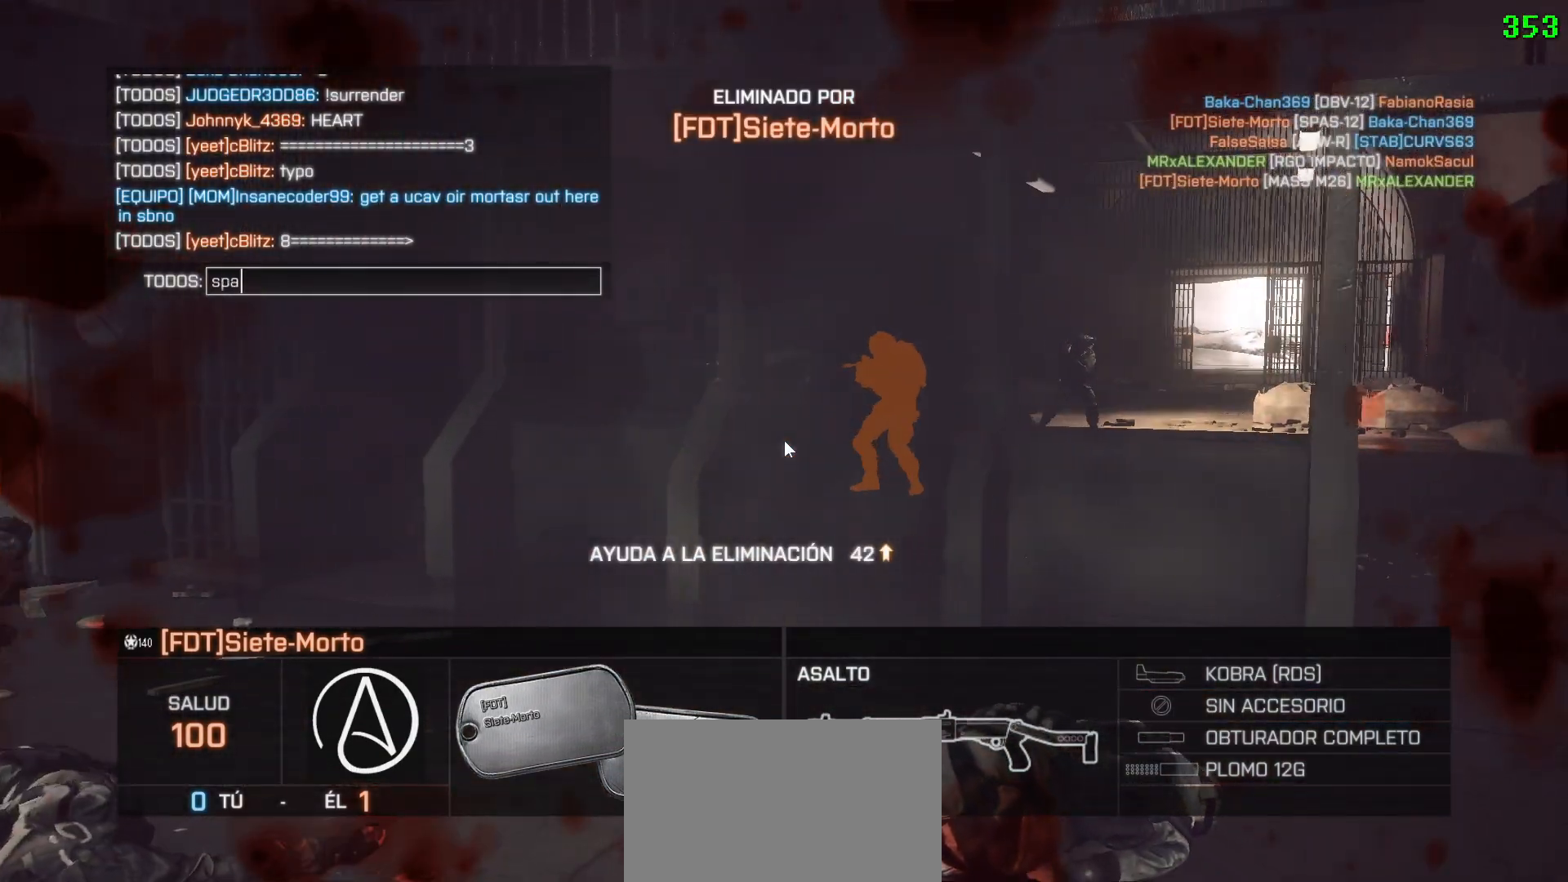
{"keys": [], "mouse": [], "events": []}
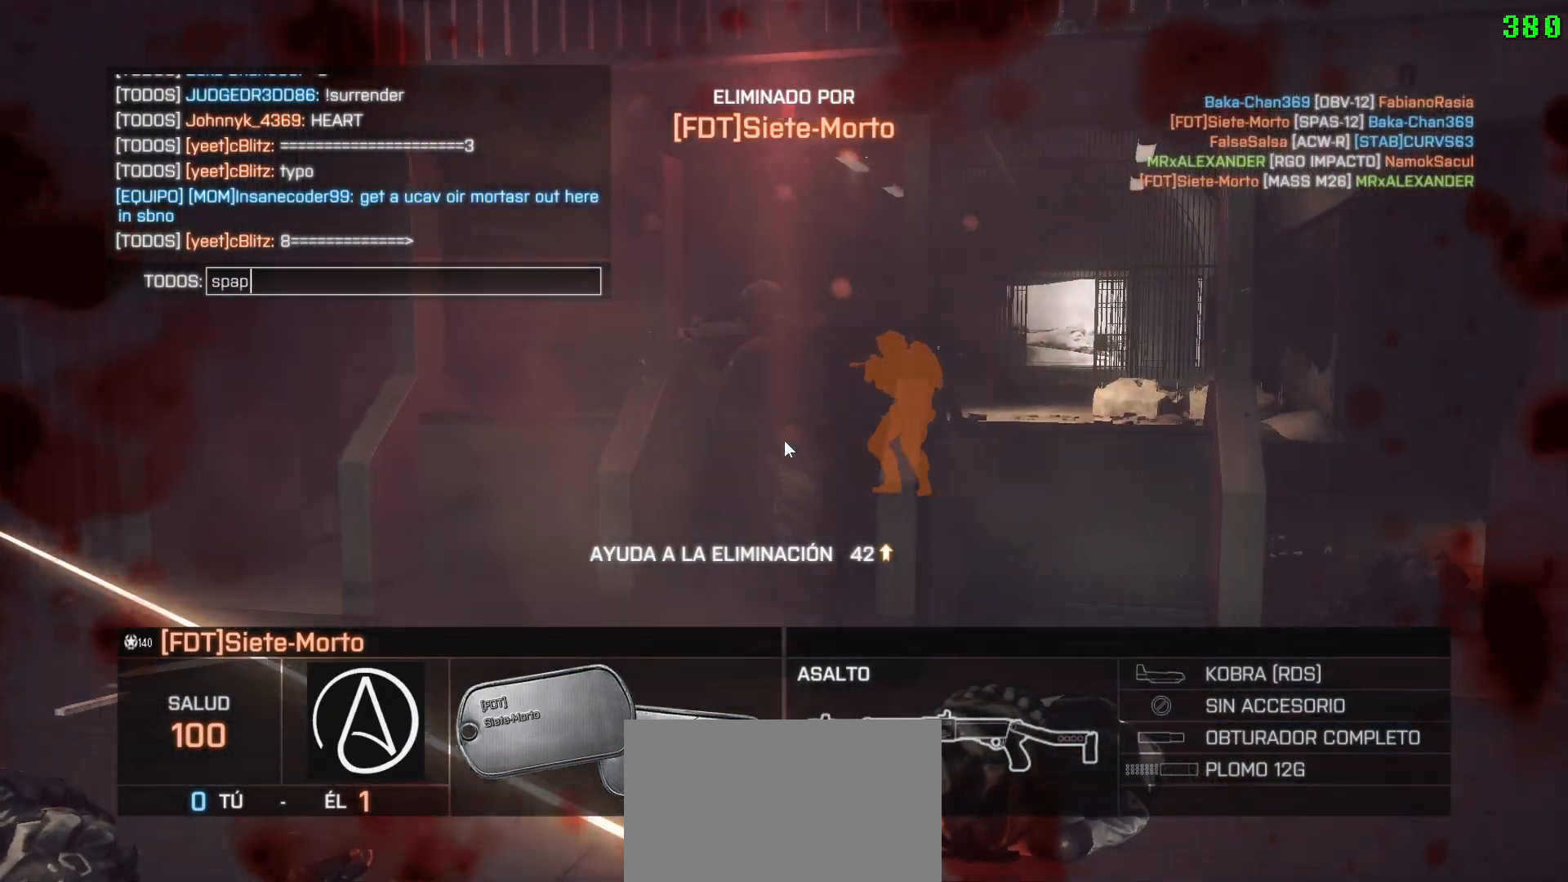
{"keys": [], "mouse": [], "events": [[117, "a", "down"], [250, "a", "up"], [250, "s", "down"], [300, "s", "up"]]}
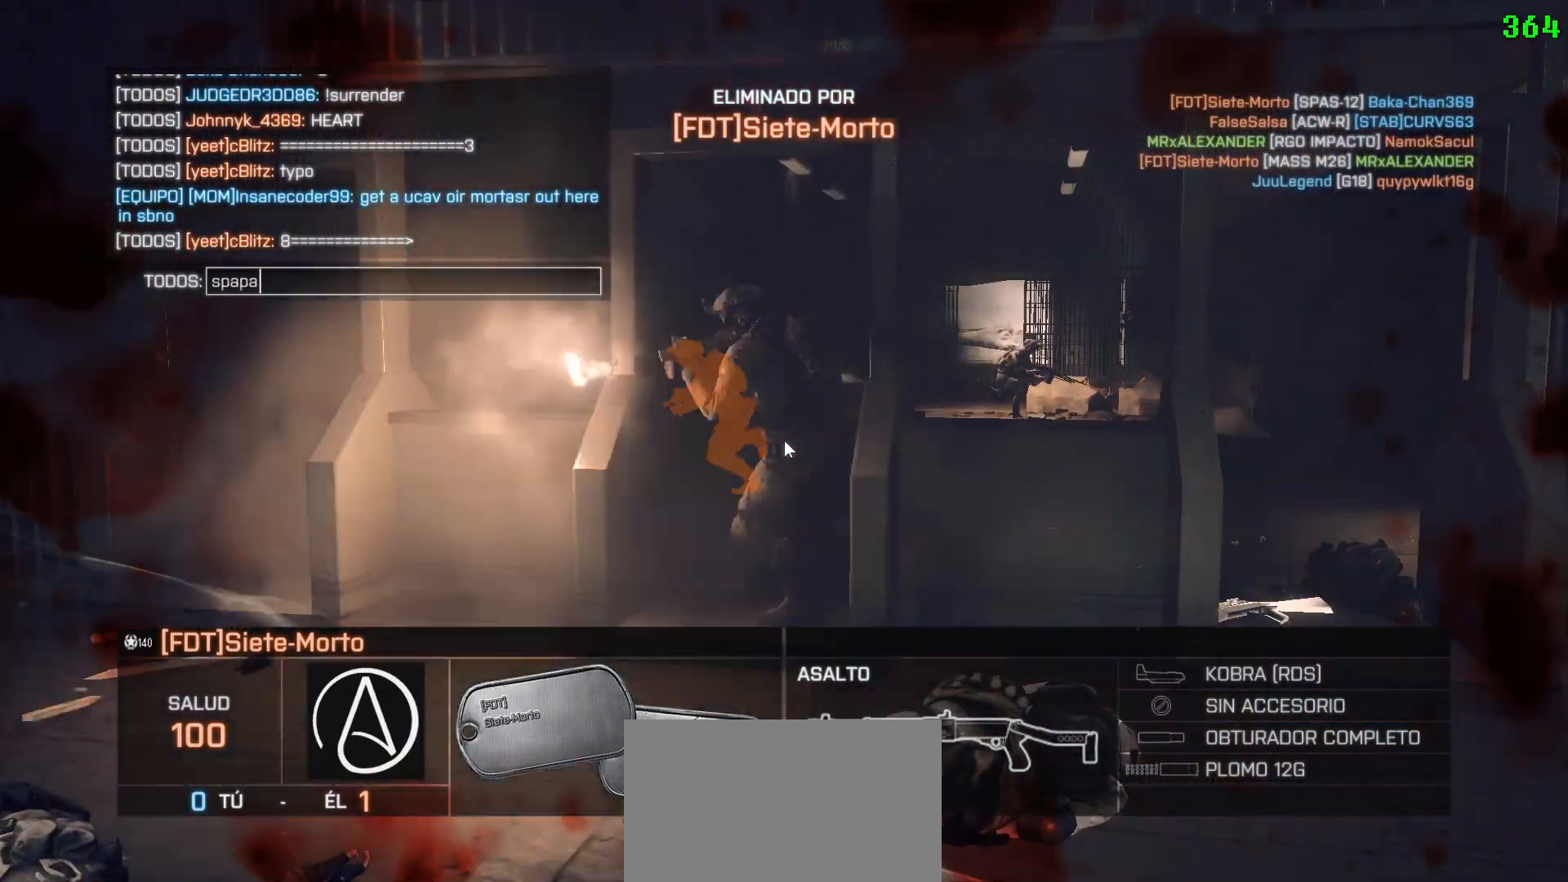
{"keys": ["s"], "mouse": [], "events": [[417, "s", "down"]]}
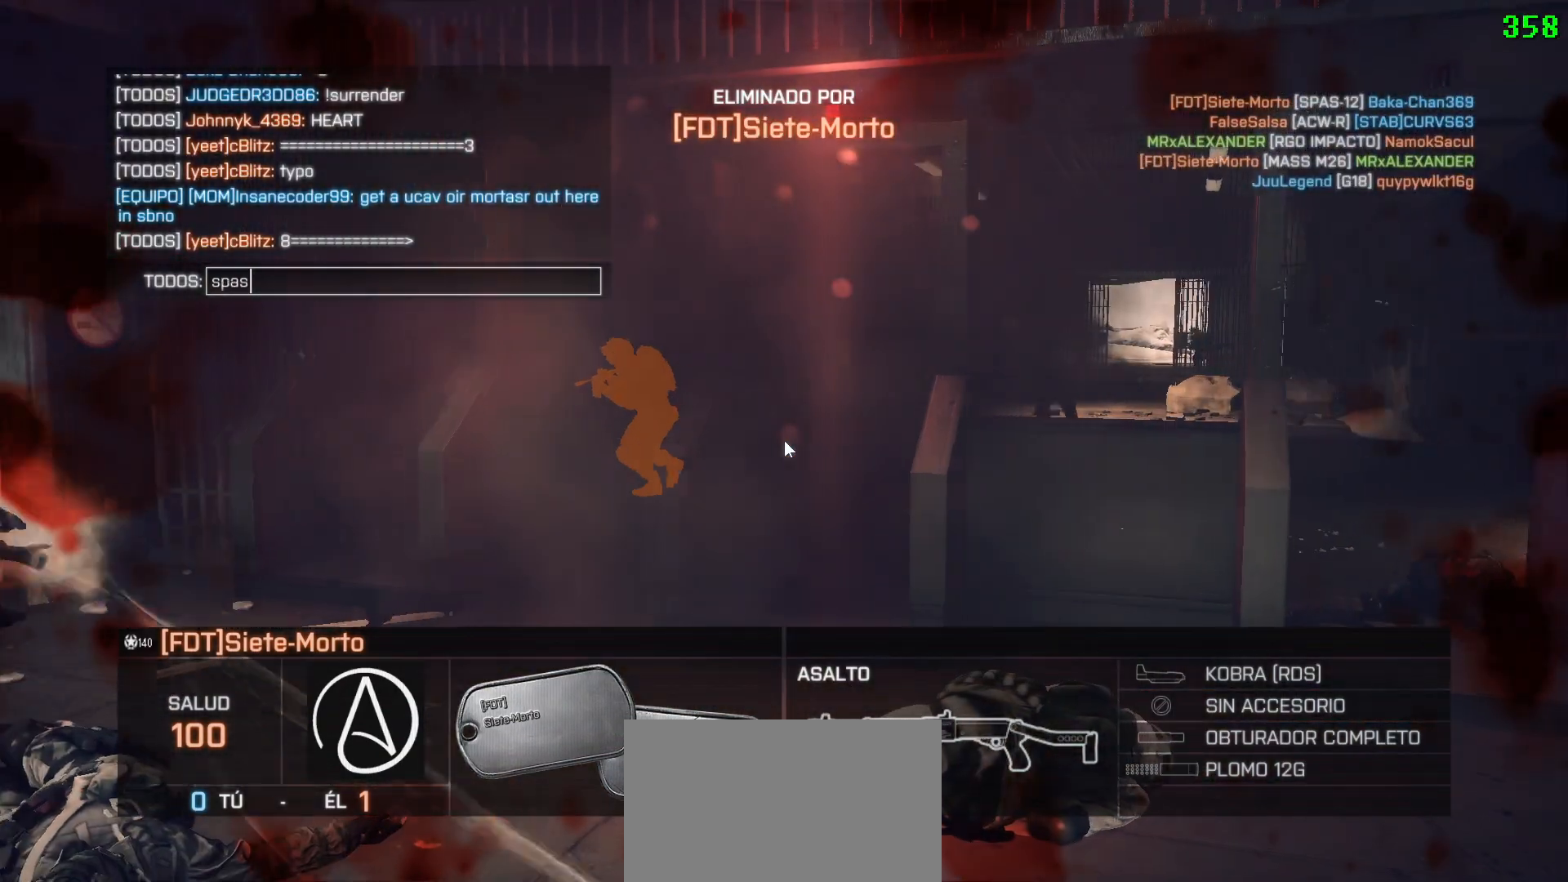
{"keys": [], "mouse": [], "events": [[17, "s", "up"]]}
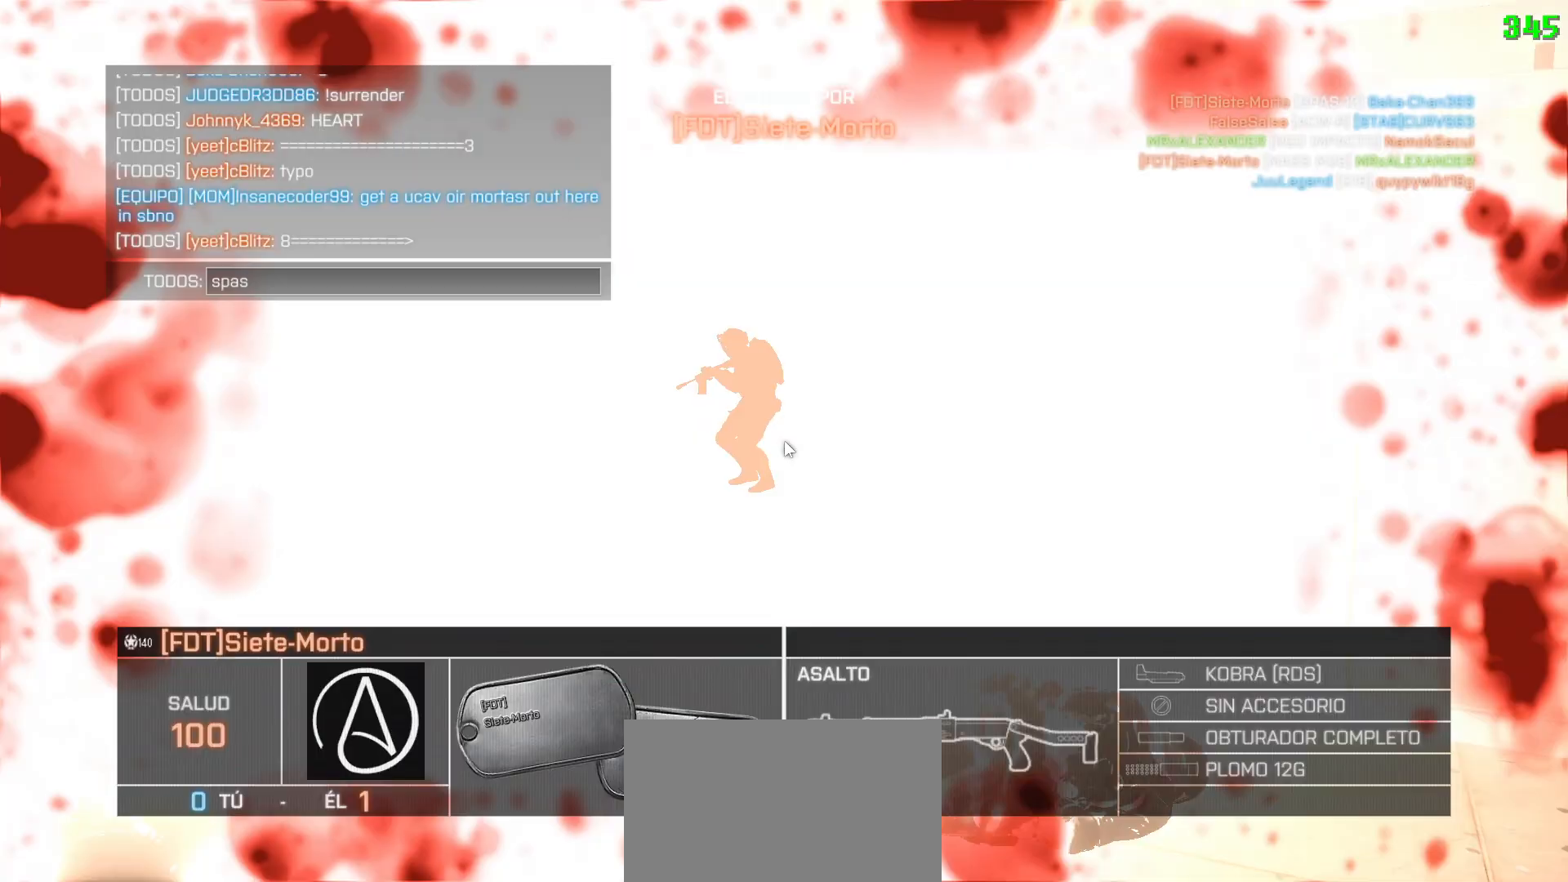
{"keys": [], "mouse": [], "events": []}
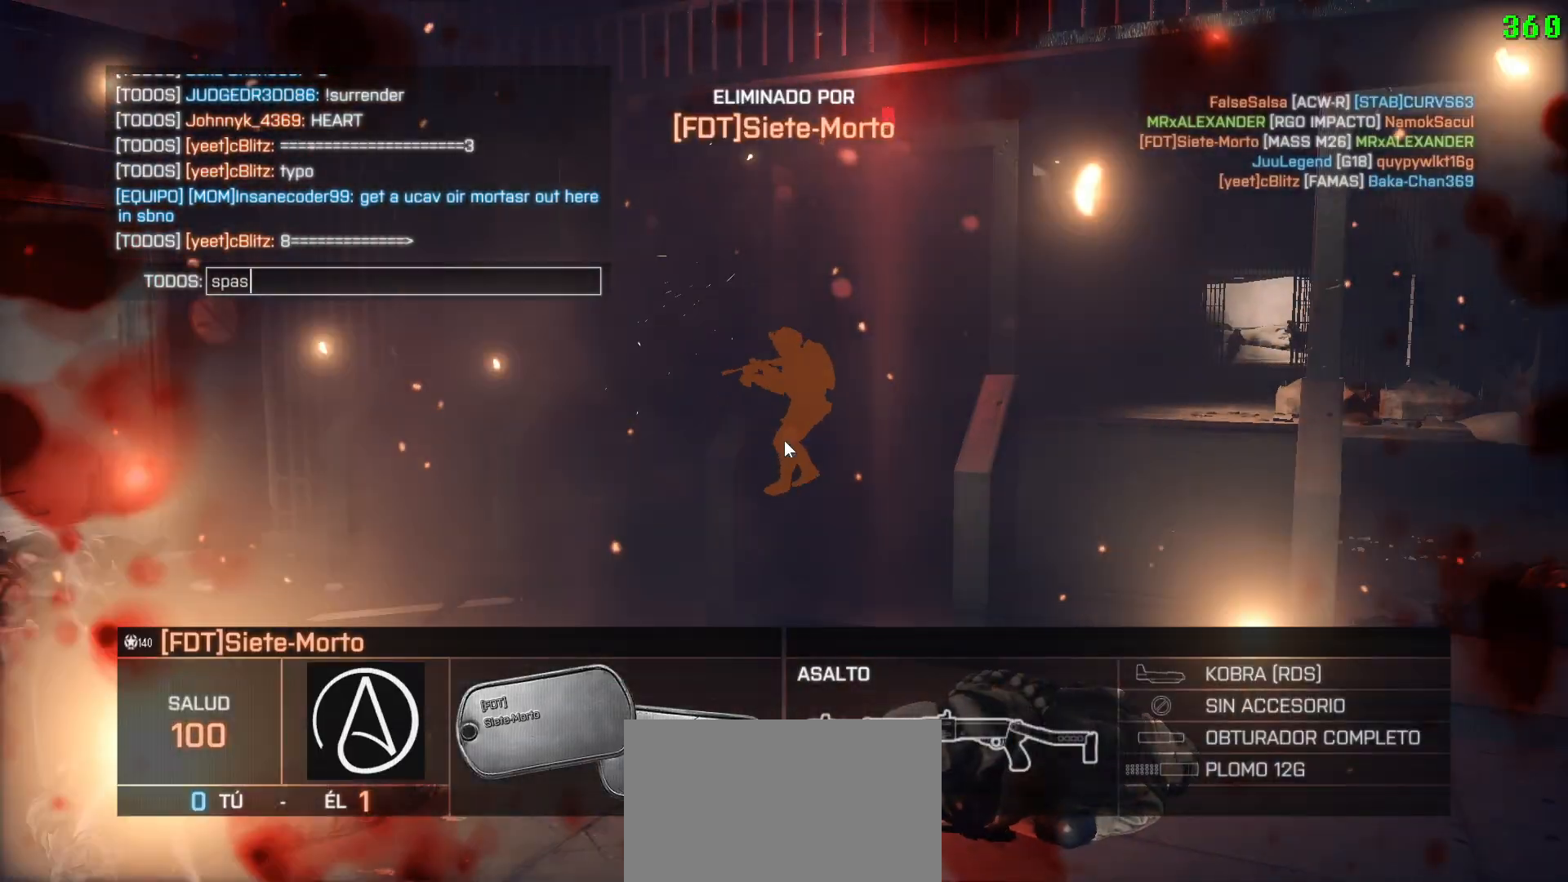
{"keys": [], "mouse": [], "events": []}
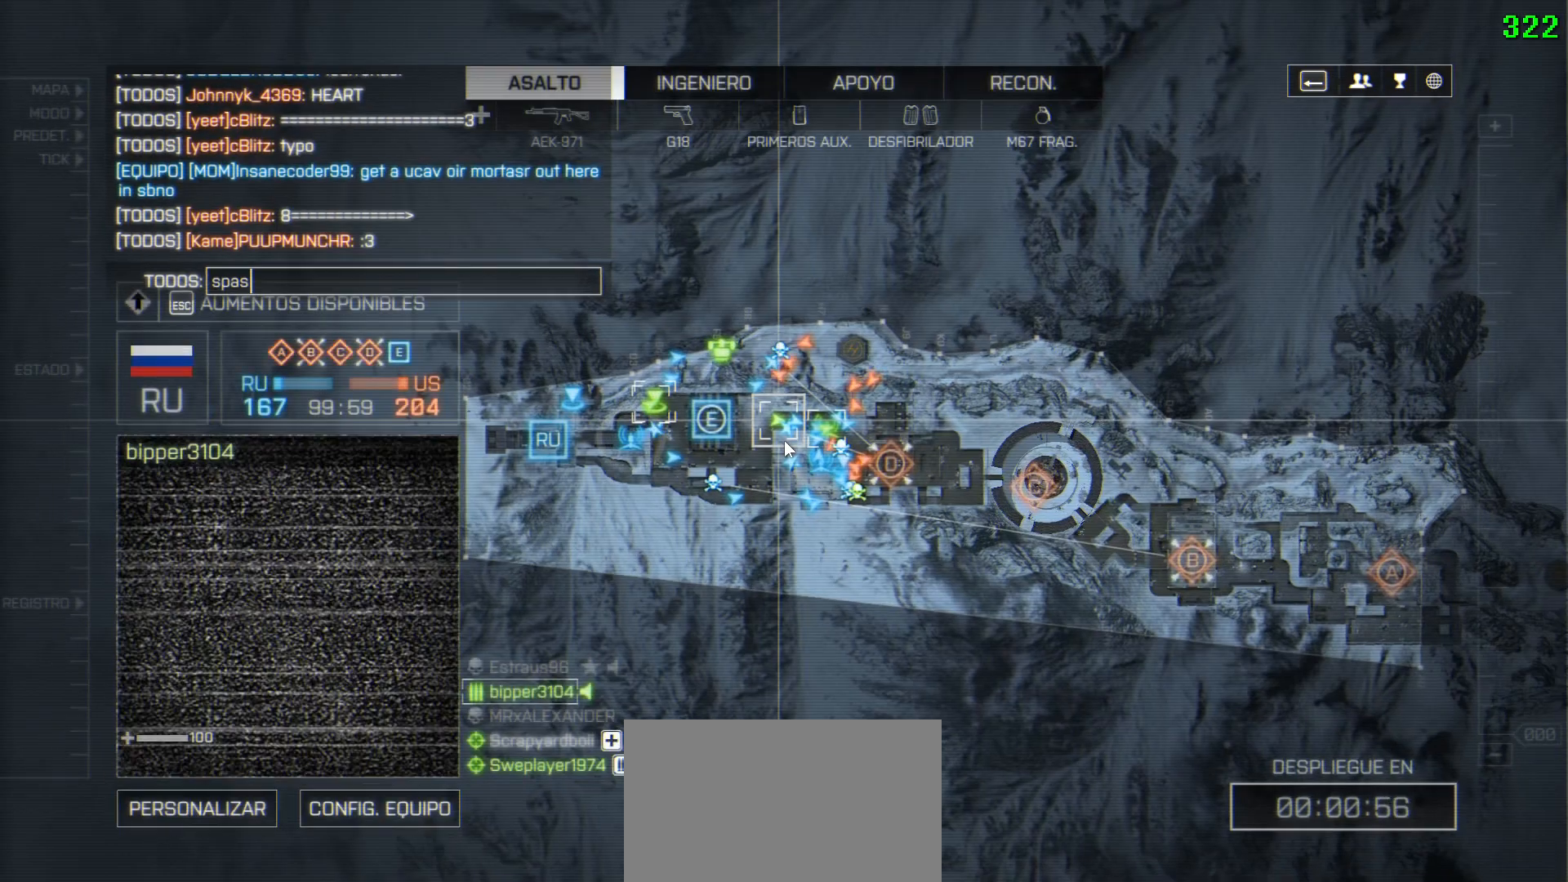
{"keys": [], "mouse": [], "events": [[283, "space", "down"], [383, "space", "up"]]}
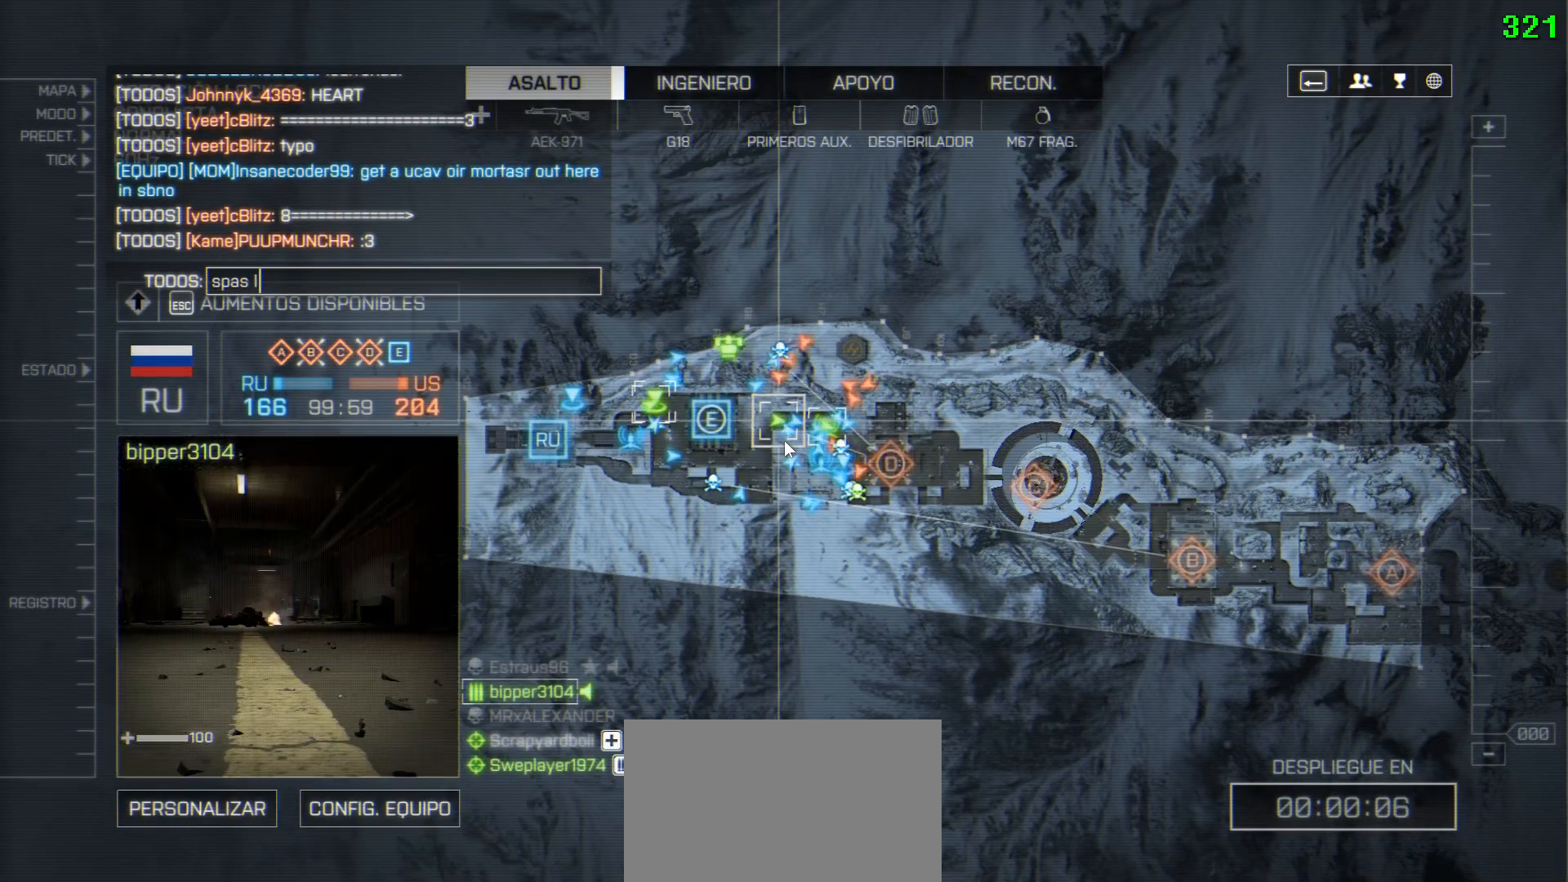
{"keys": [], "mouse": [], "events": []}
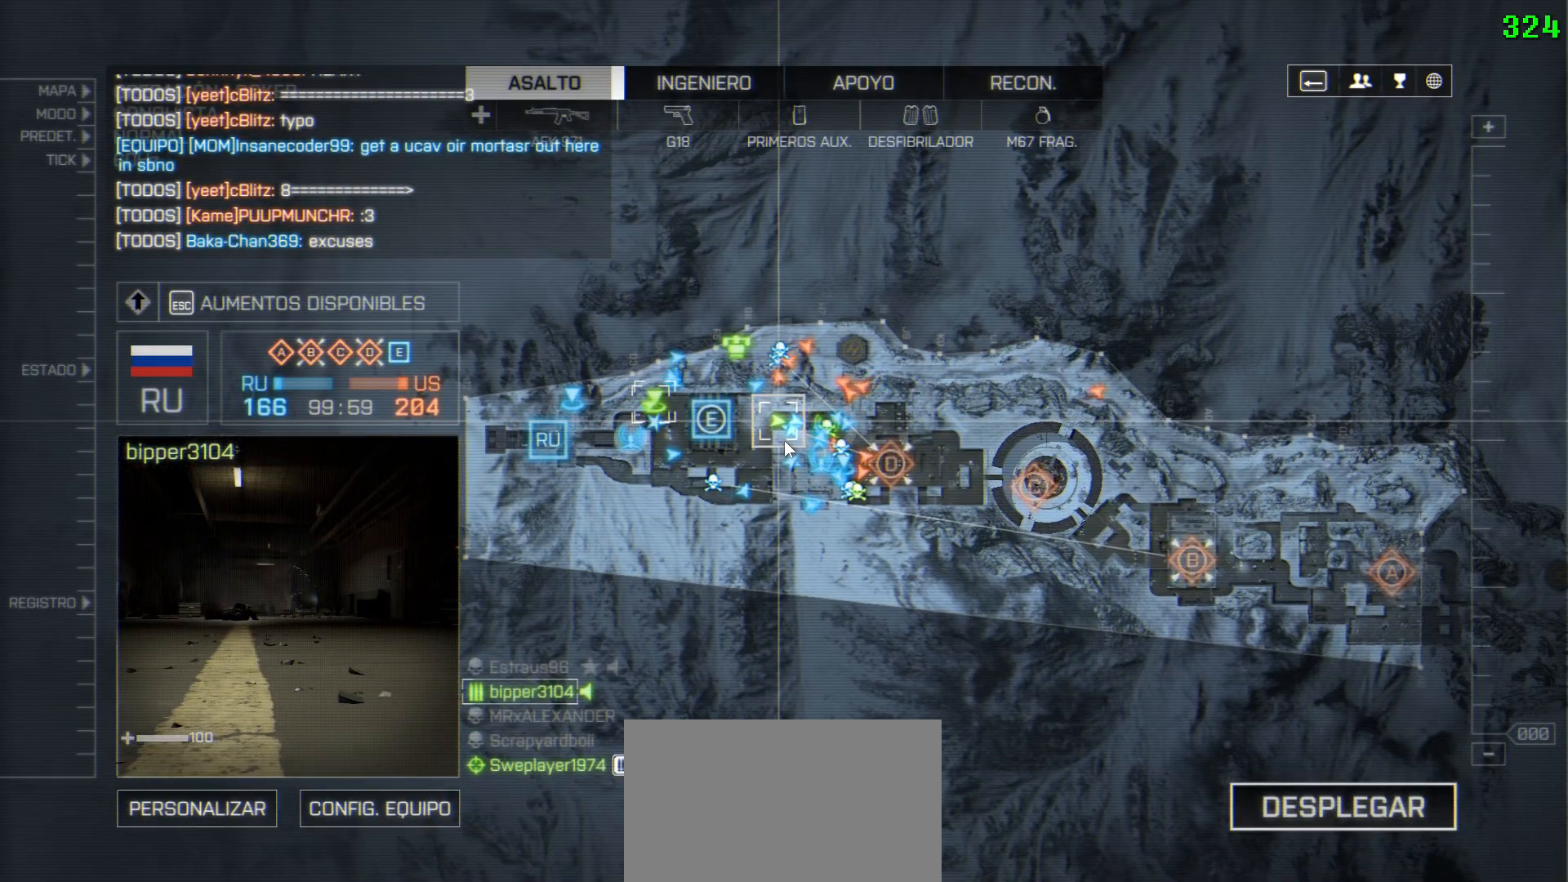
{"keys": [], "mouse": [], "events": []}
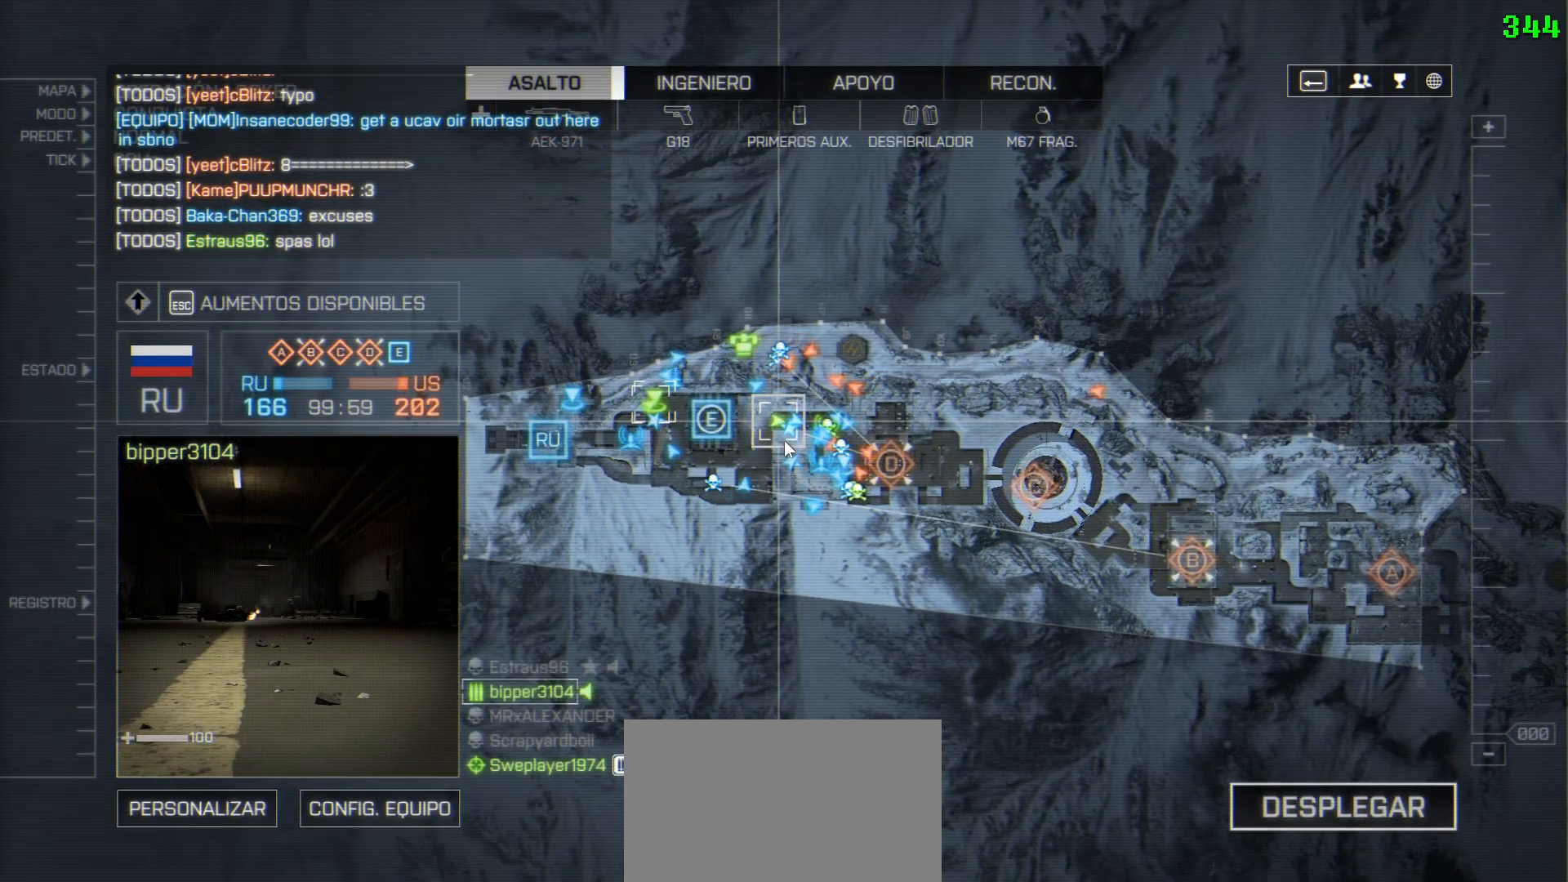
{"keys": [], "mouse": [], "events": []}
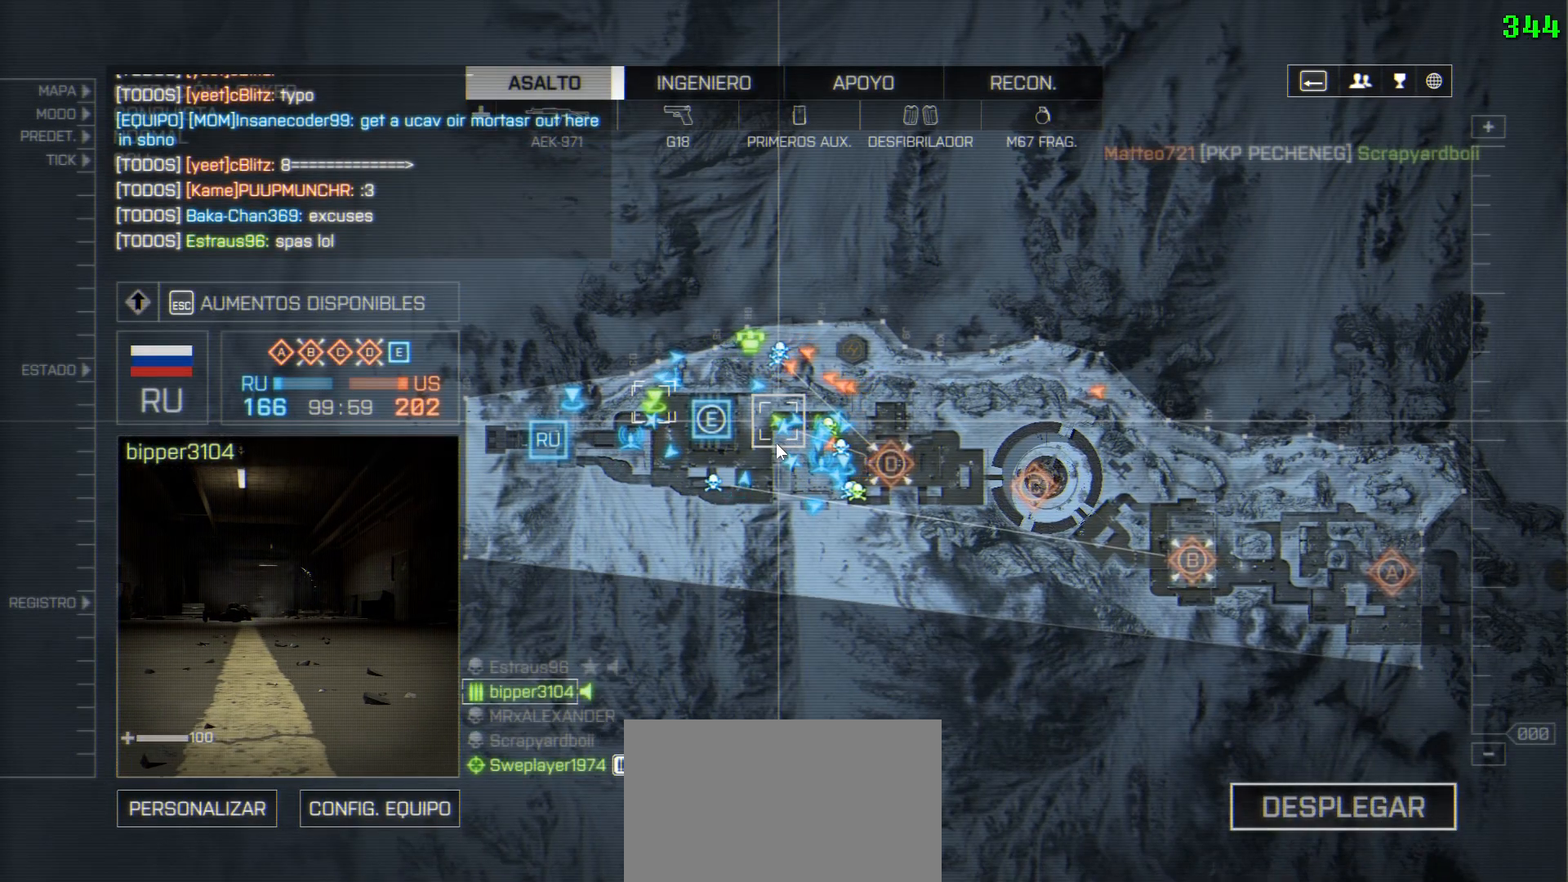
{"keys": [], "mouse": [], "events": []}
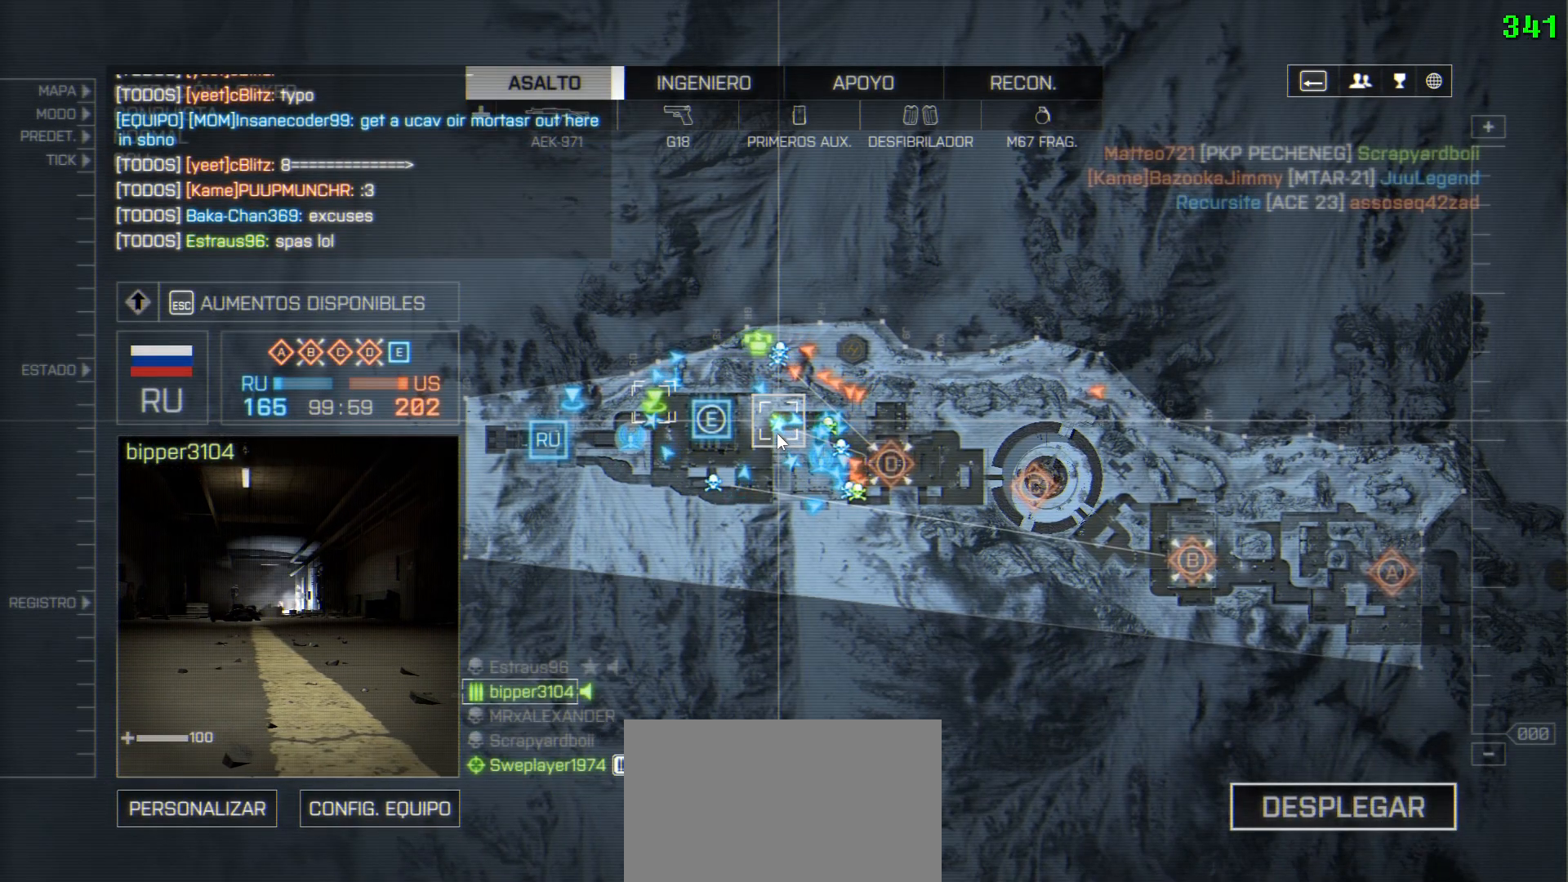
{"keys": ["w"], "mouse": [], "events": [[33, "space", "down"], [133, "space", "up"], [500, "w", "down"]]}
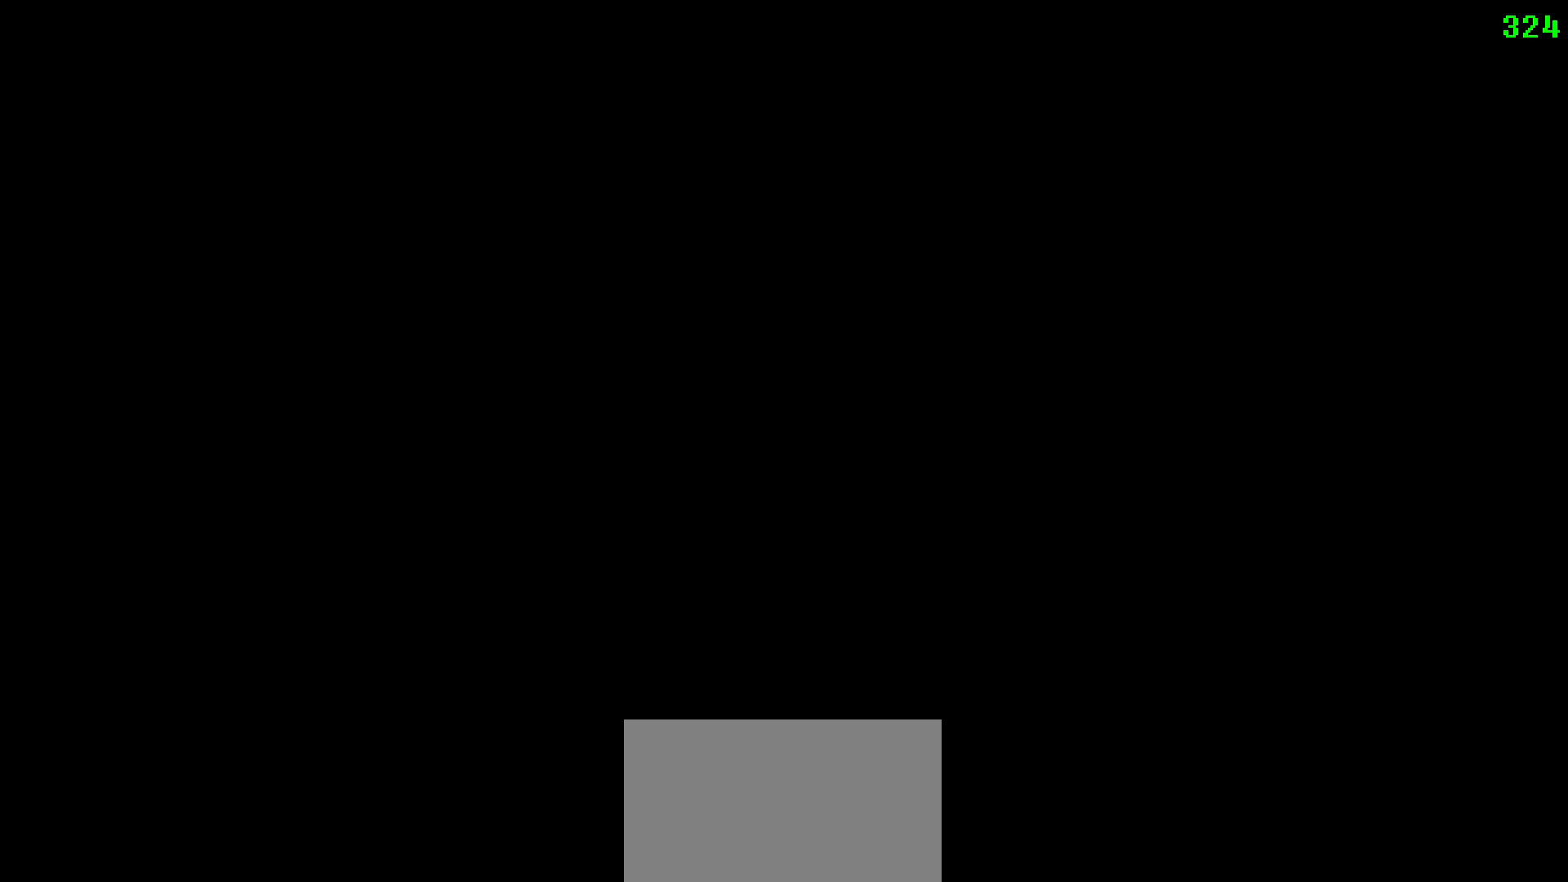
{"keys": ["d", "shift", "w"], "mouse": [], "events": [[100, "d", "down"], [100, "shift", "down"]]}
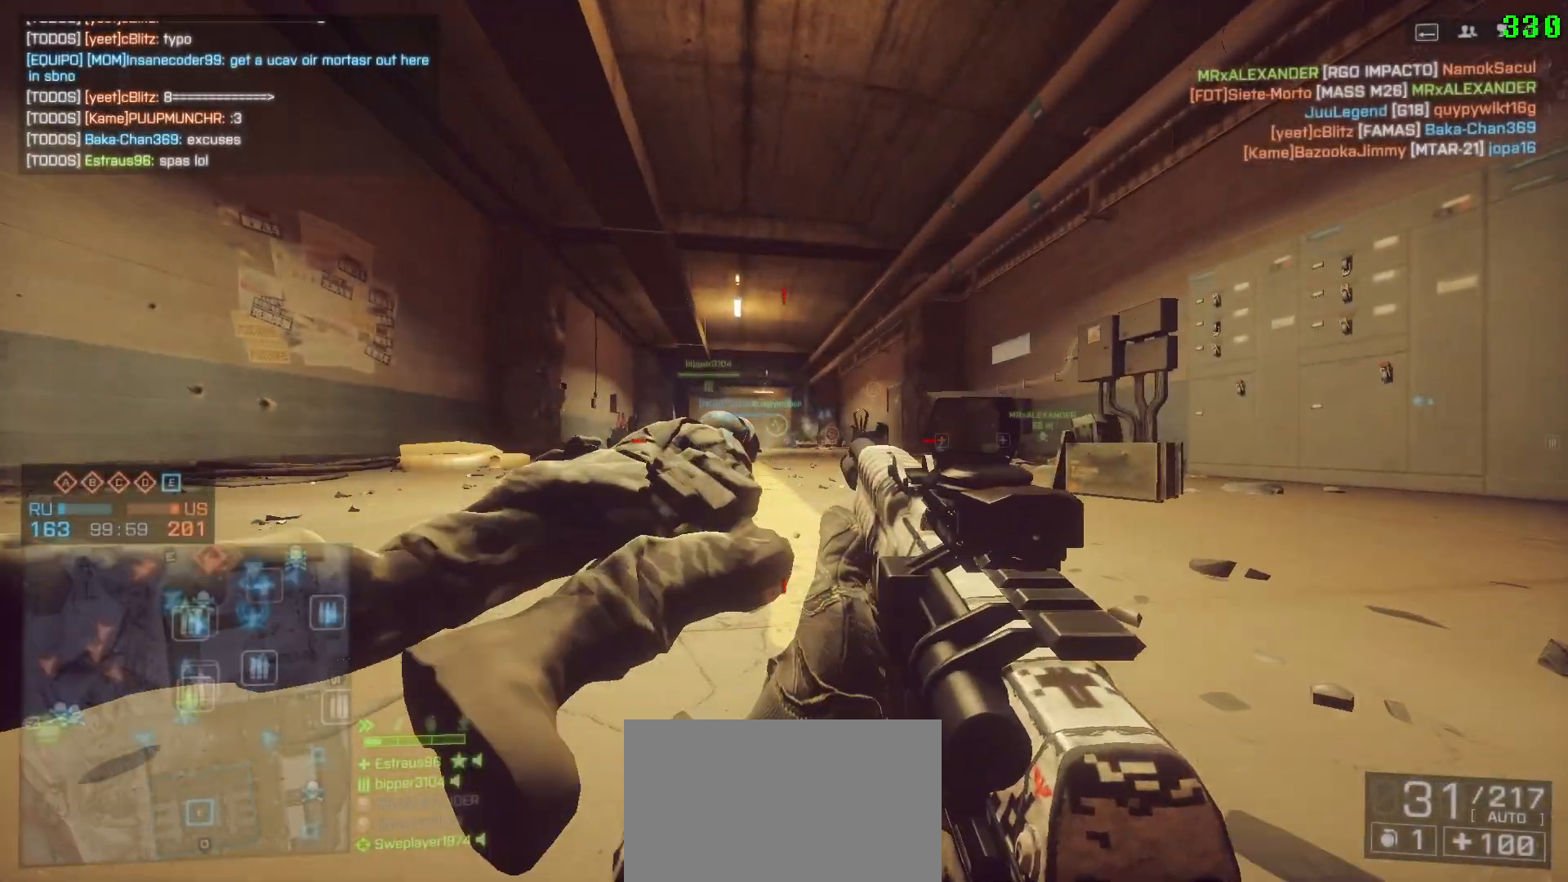
{"keys": ["d", "shift", "w"], "mouse": [], "events": []}
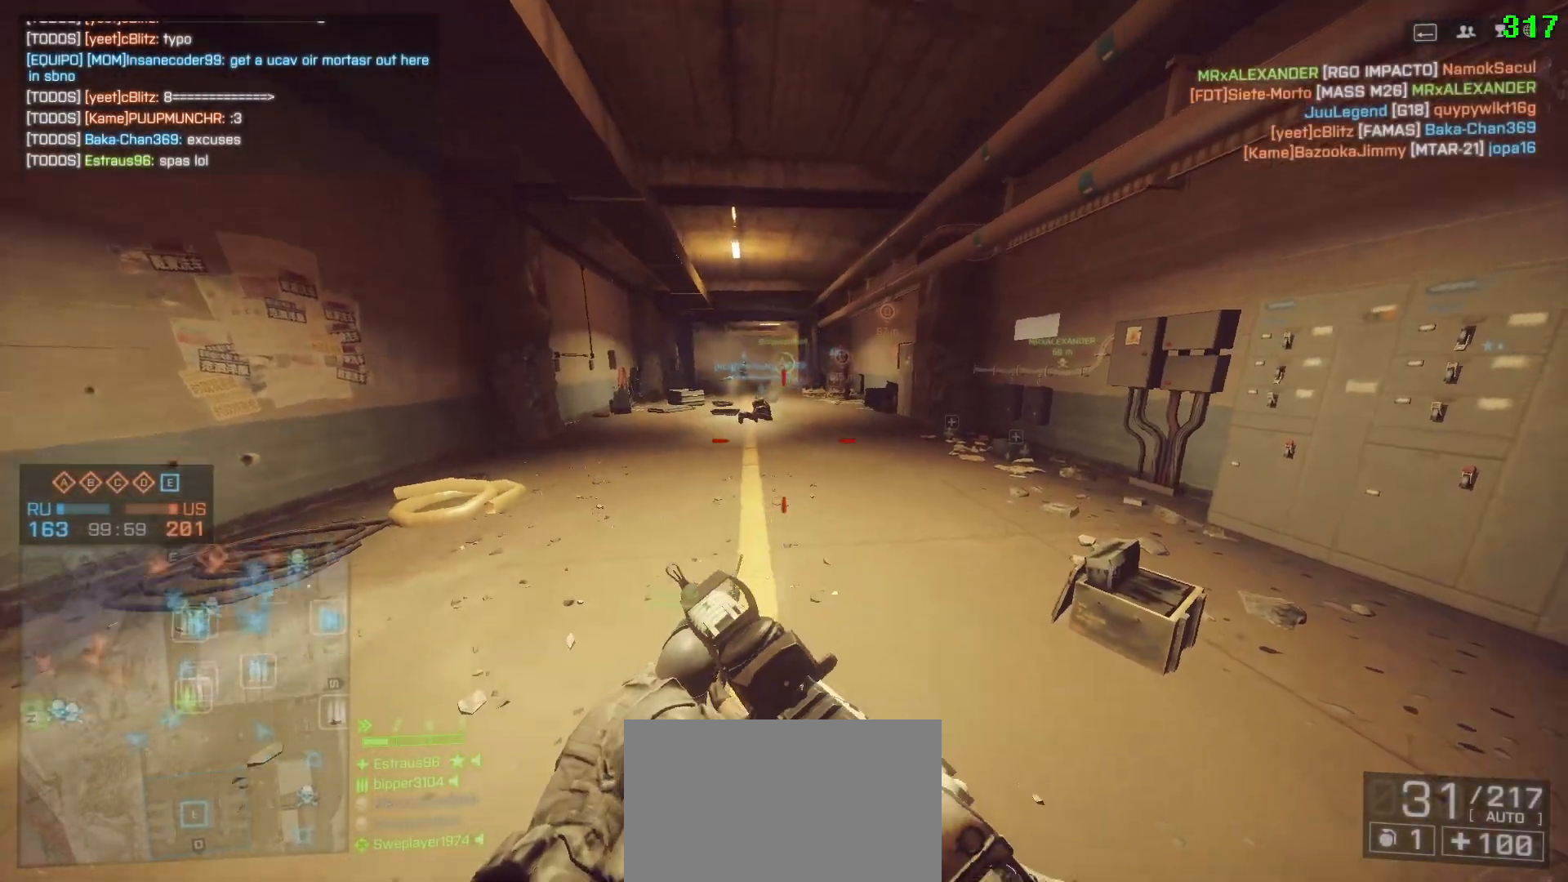
{"keys": ["shift", "w"], "mouse": [], "events": [[500, "d", "up"]]}
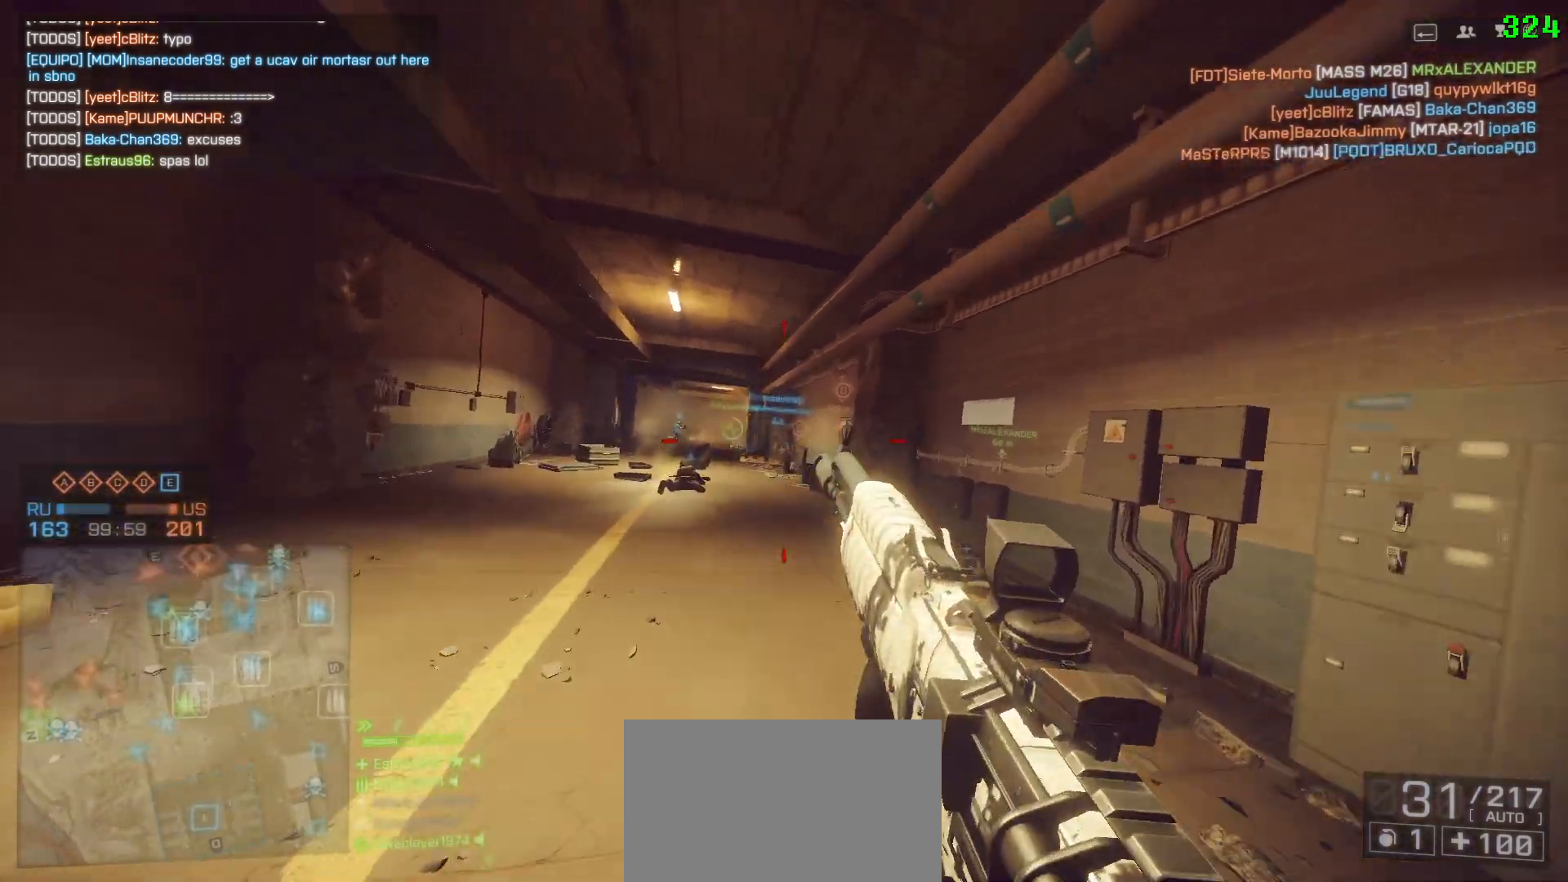
{"keys": ["shift", "w"], "mouse": [], "events": []}
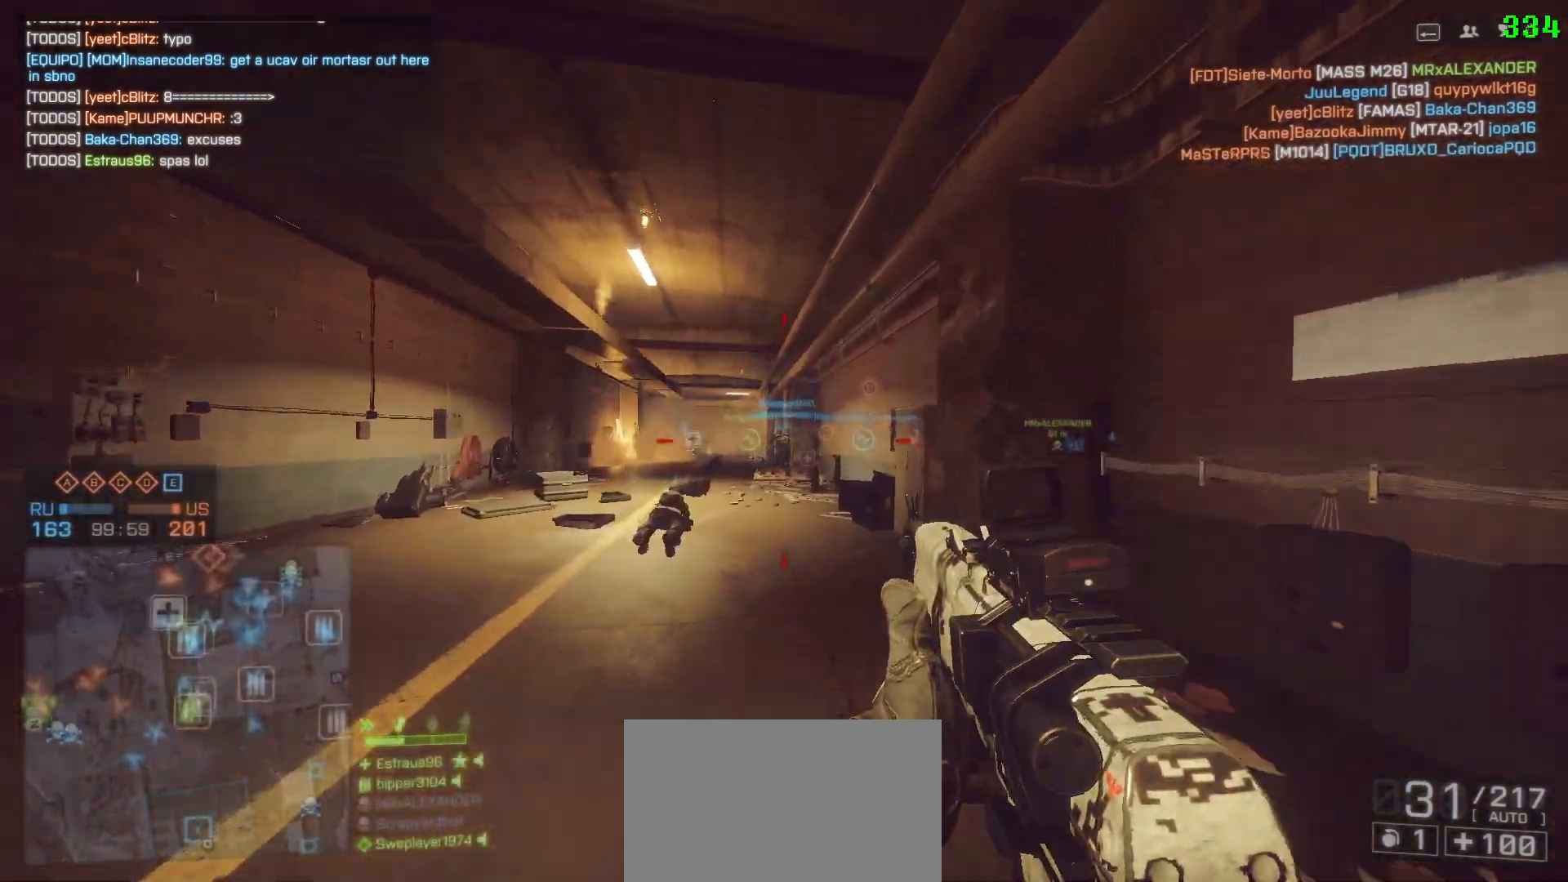
{"keys": ["shift", "w"], "mouse": [], "events": []}
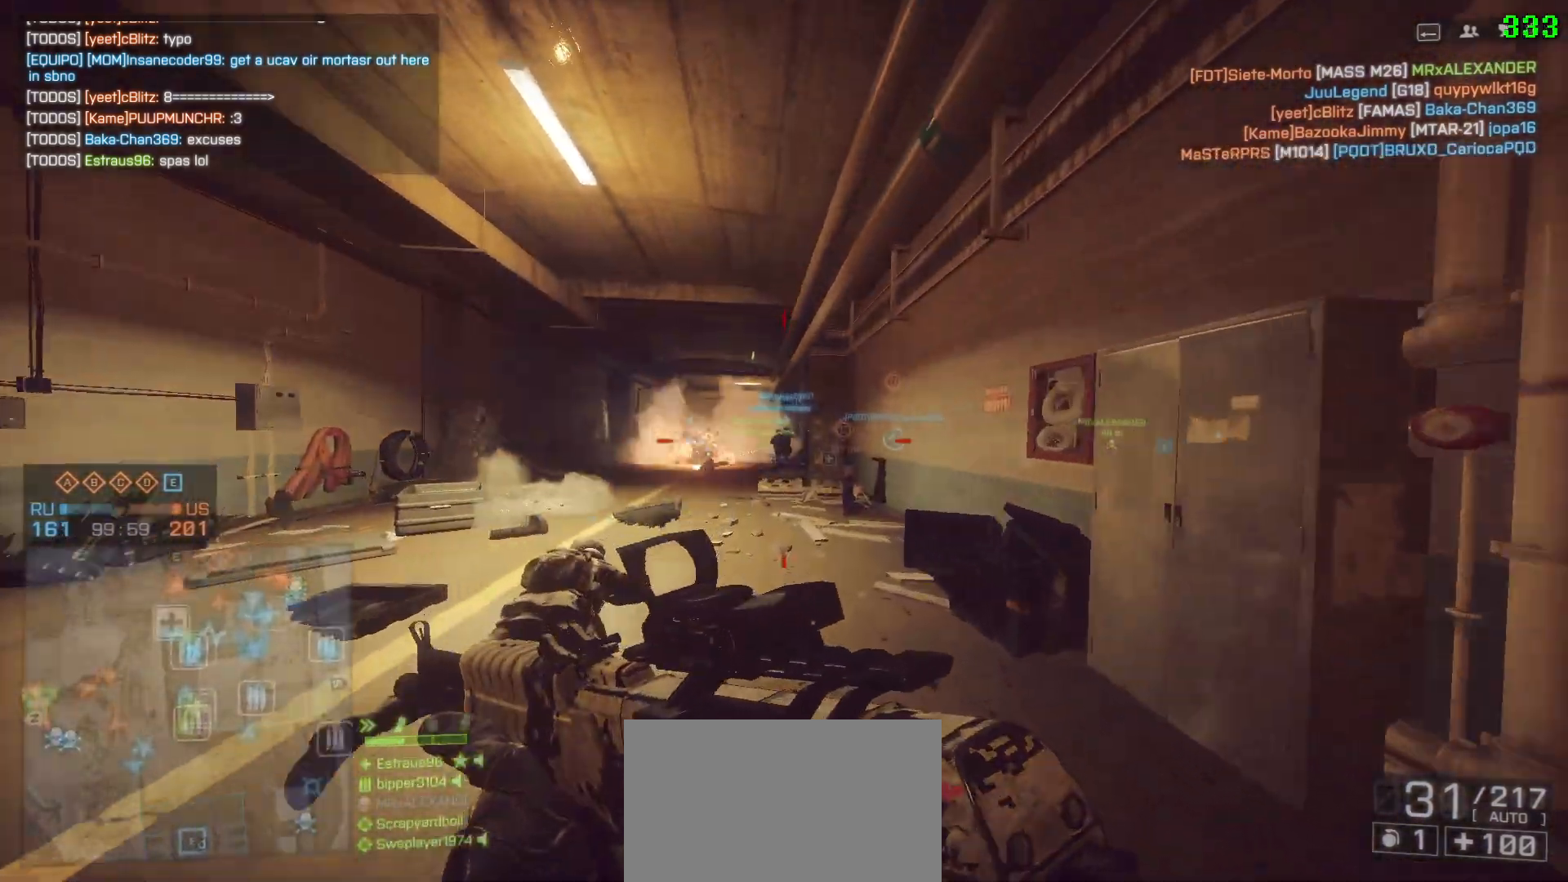
{"keys": ["a", "shift", "w"], "mouse": [], "events": [[417, "a", "down"]]}
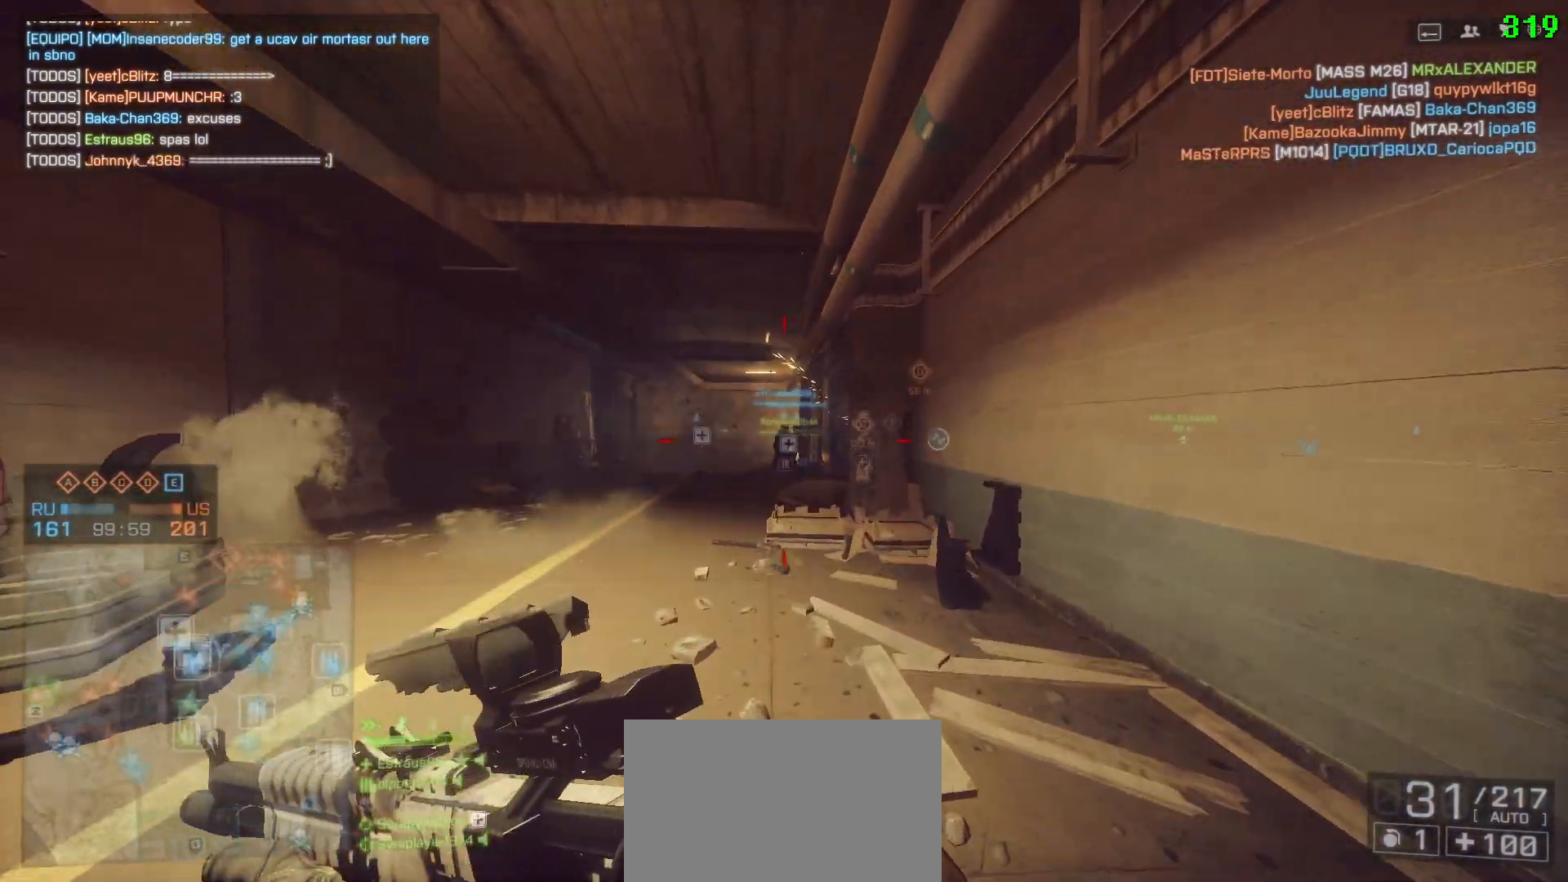
{"keys": ["a", "shift", "w"], "mouse": [], "events": []}
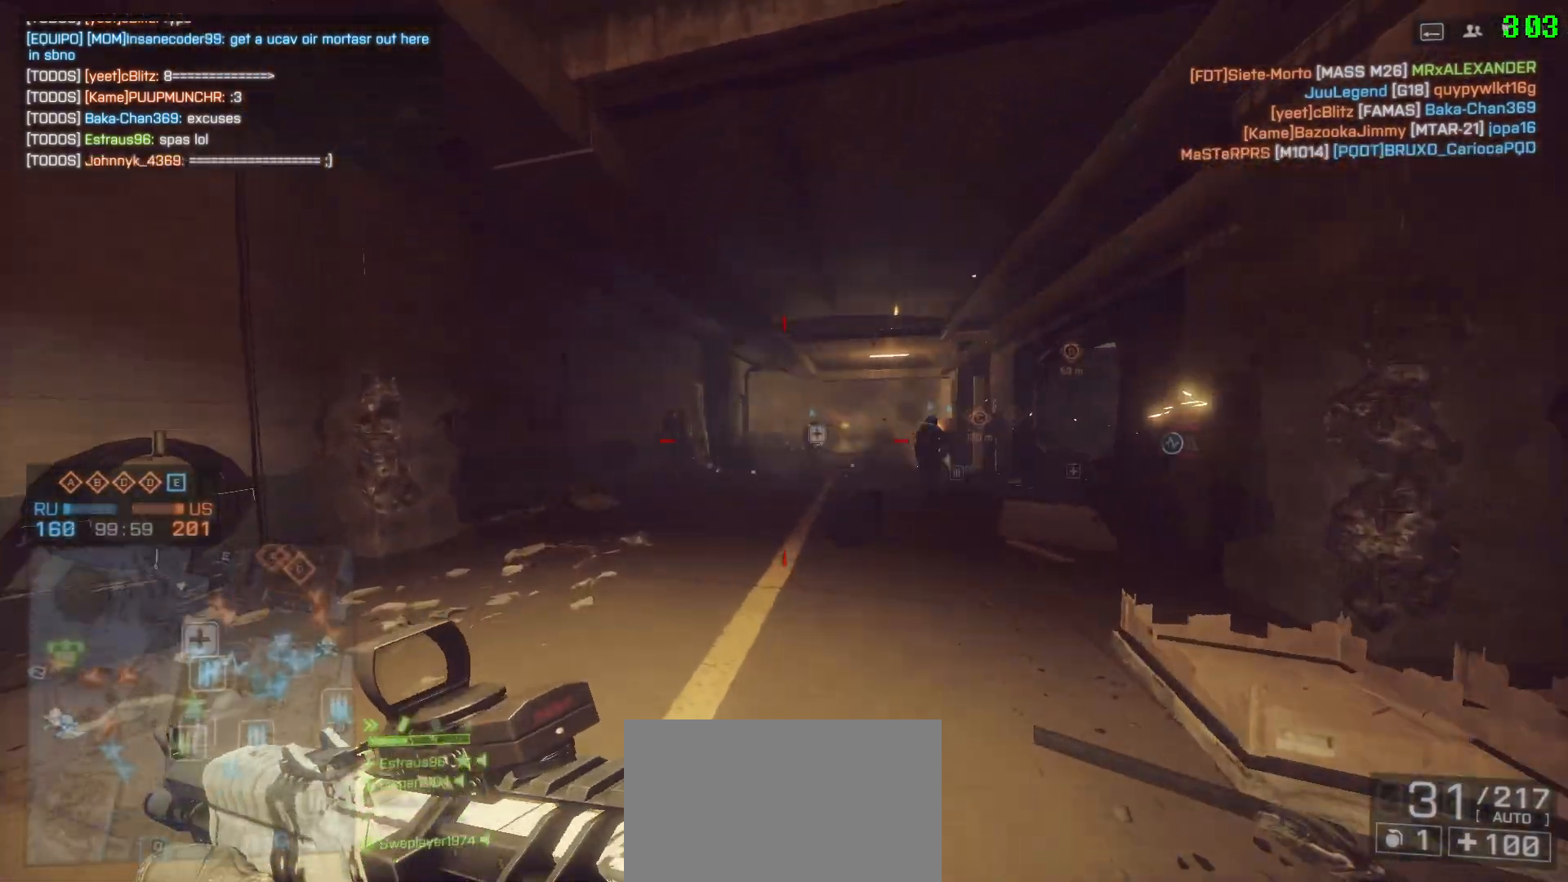
{"keys": ["a", "shift", "space", "w"], "mouse": [], "events": [[483, "space", "down"]]}
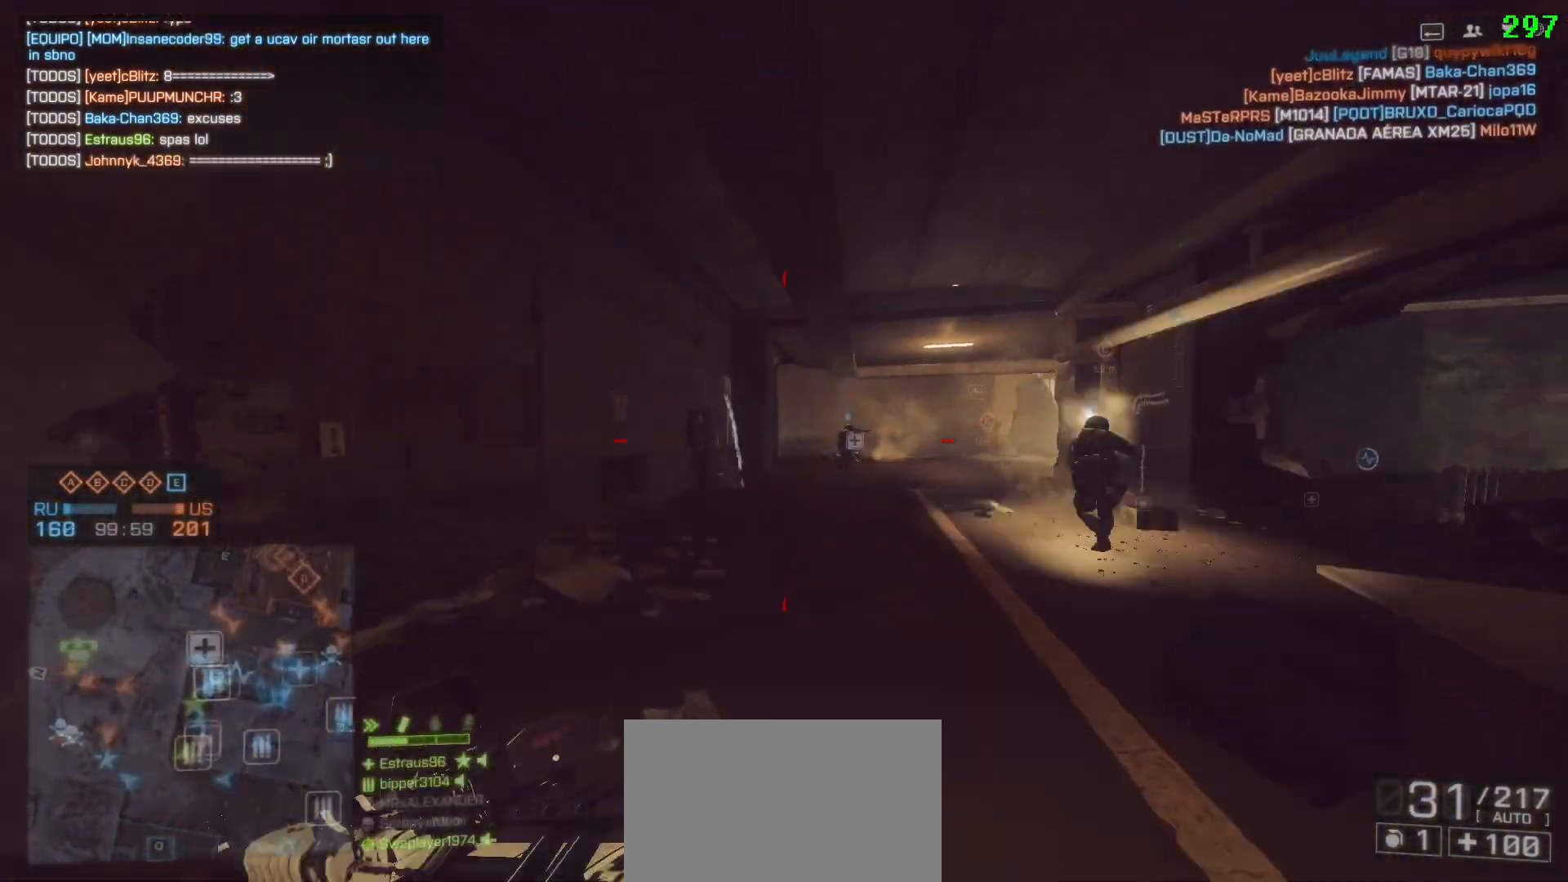
{"keys": ["a", "shift", "w"], "mouse": [], "events": [[133, "space", "up"]]}